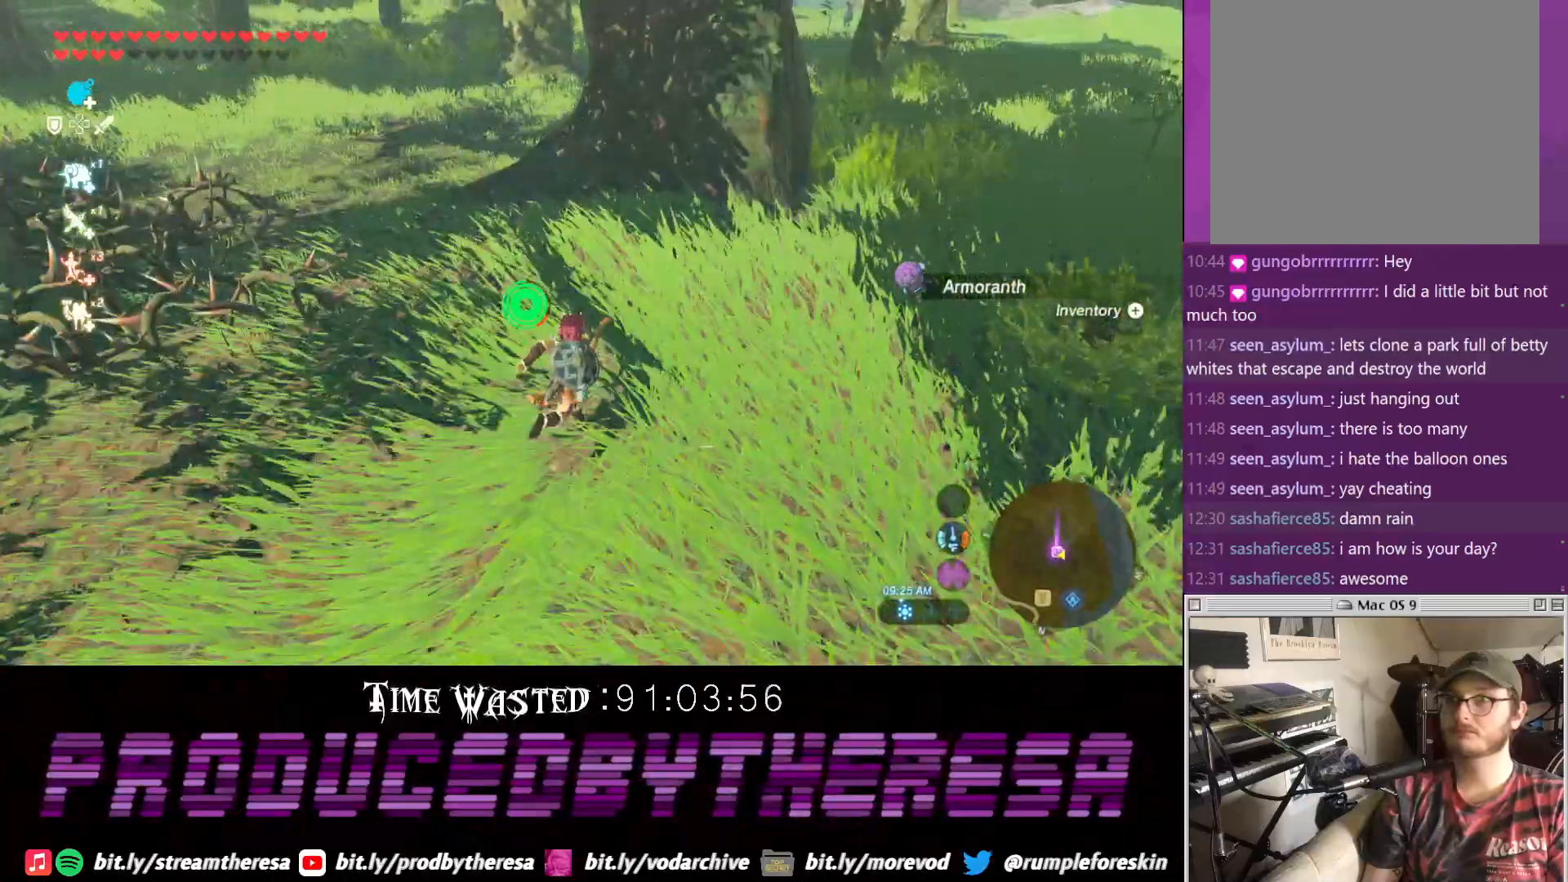
Gameplay with a controller (PlayStation layout); each line is a JSON object with the inputs held at the frame after it (dt_ms = milliseconds from this image to that frame). "events" lists button and stick changes between this image and that frame as [ms after this image, input, new state], when the widget could be followed in between.
{"dt_ms": 500, "buttons": ["CROSS"], "left_stick": "up", "right_stick": "center", "events": [[33, "CROSS", "up"], [150, "right_stick", "down"], [367, "right_stick", "center"], [433, "CROSS", "down"]]}
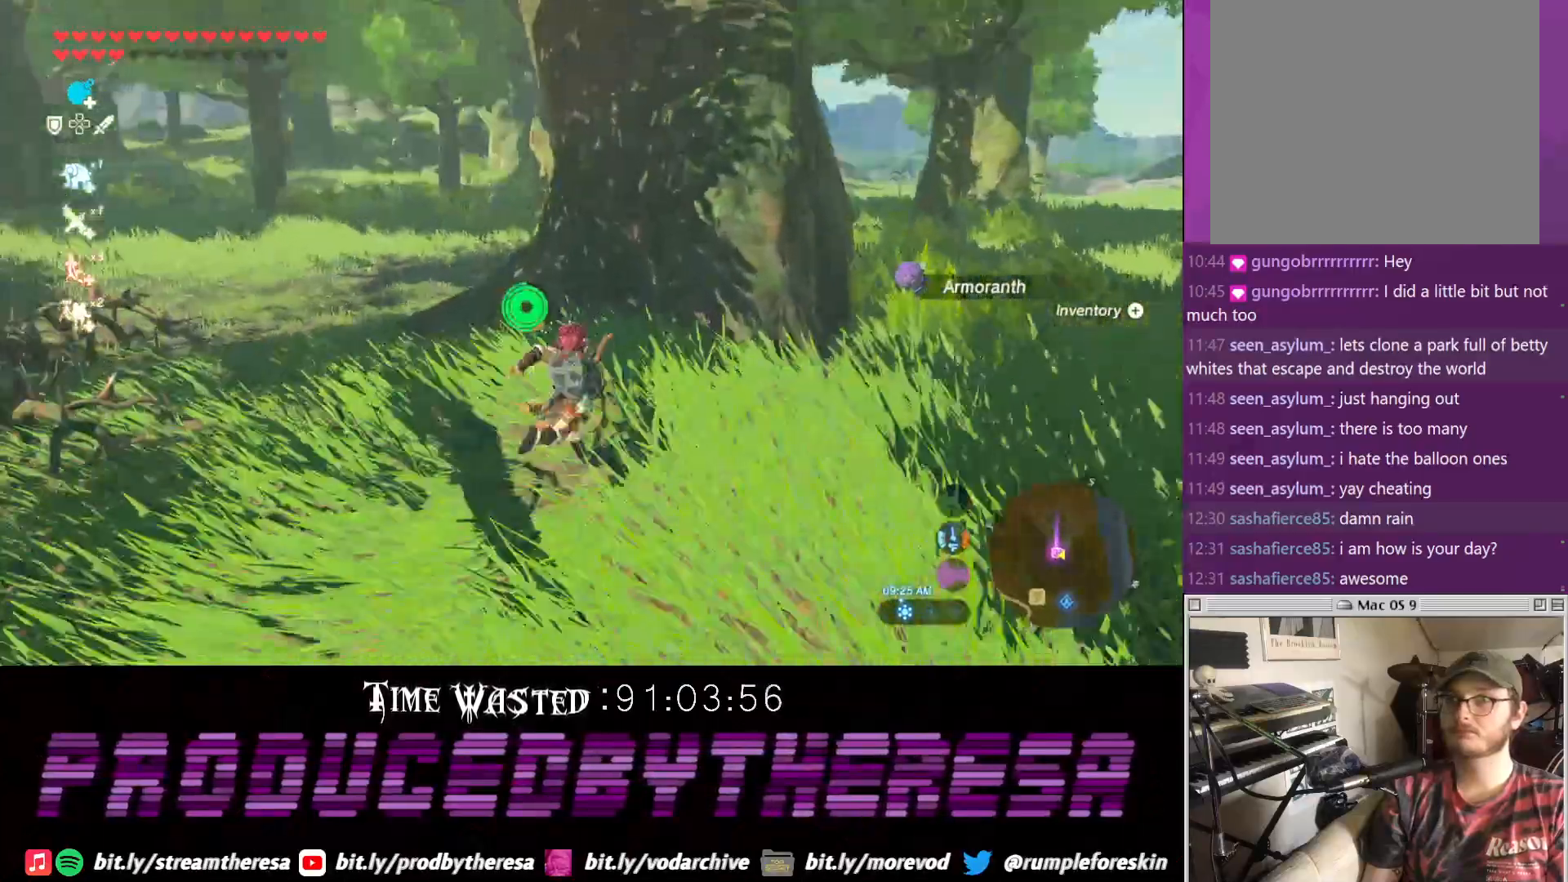
{"dt_ms": 500, "buttons": [], "left_stick": "up", "right_stick": "center"}
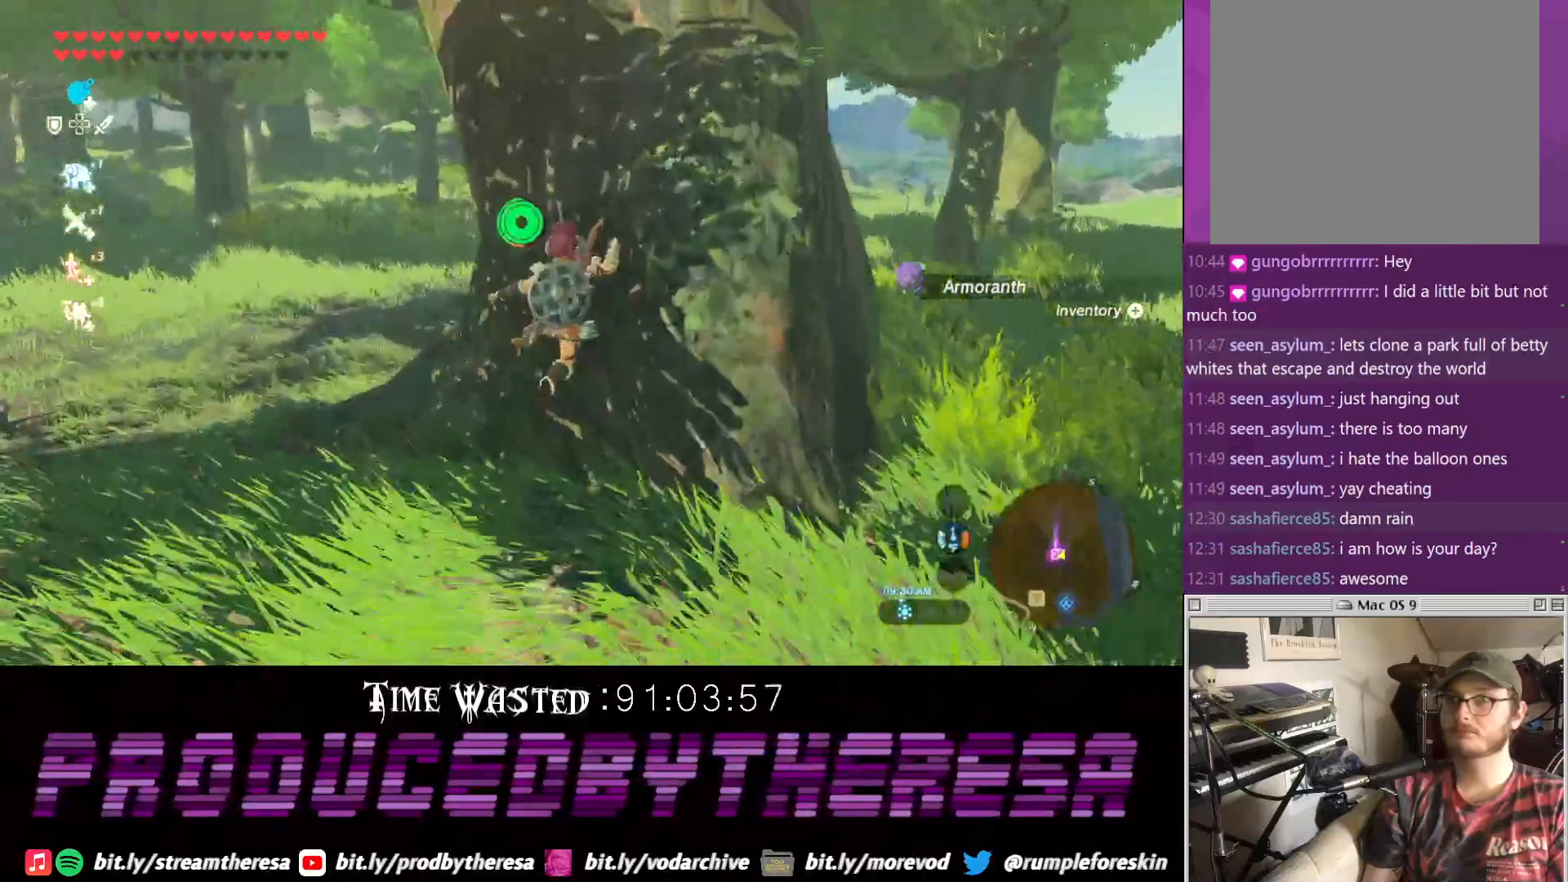
{"dt_ms": 500, "buttons": [], "left_stick": "up", "right_stick": "center", "events": [[117, "TRIANGLE", "down"], [300, "TRIANGLE", "up"]]}
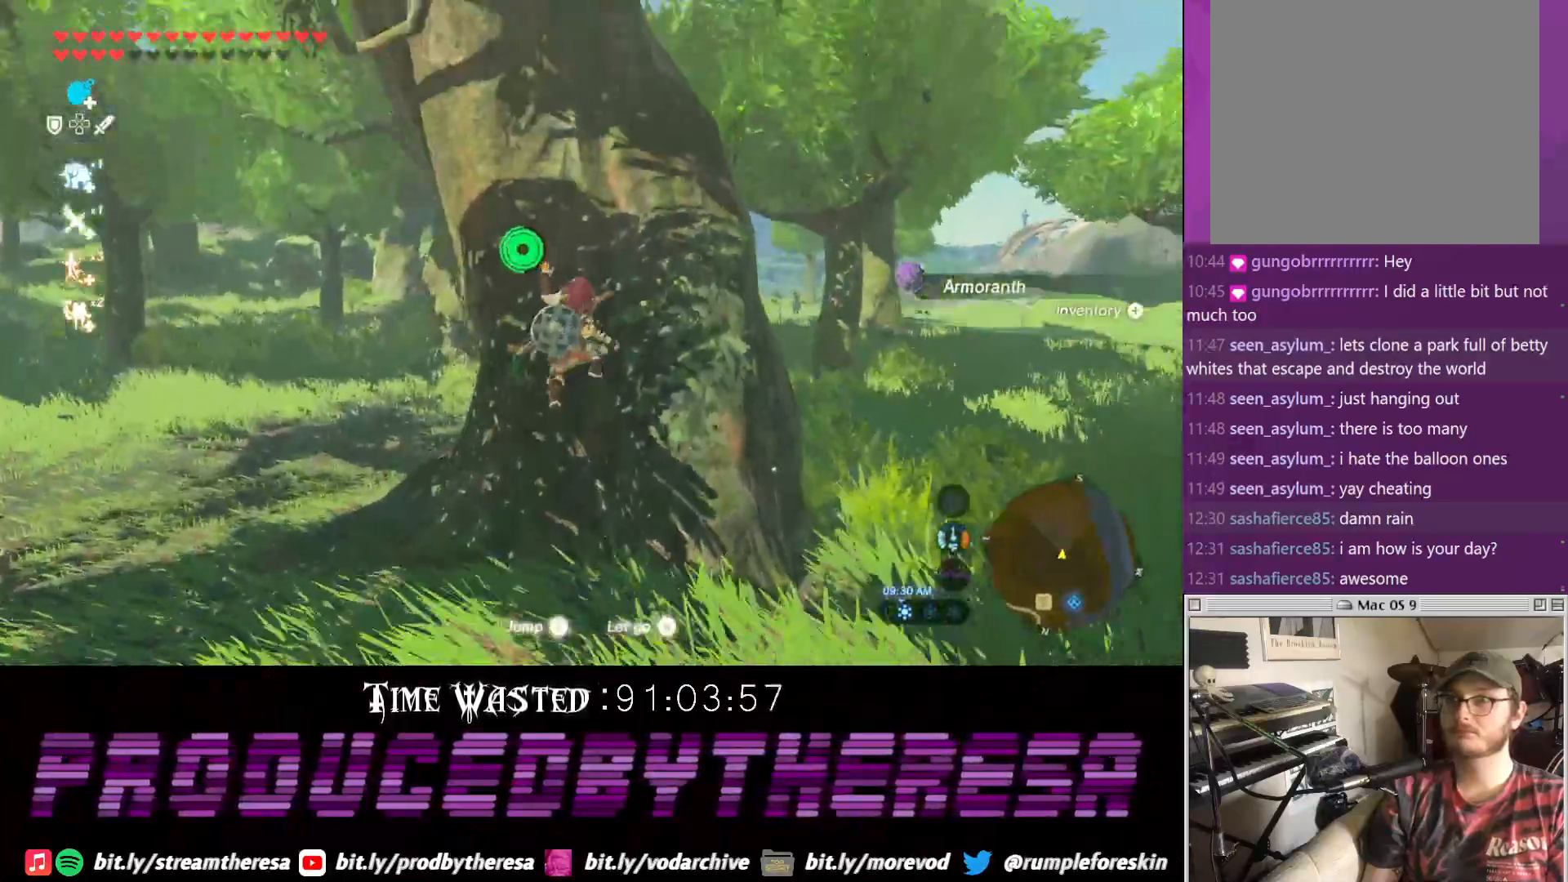
{"dt_ms": 500, "buttons": [], "left_stick": "up", "right_stick": "center"}
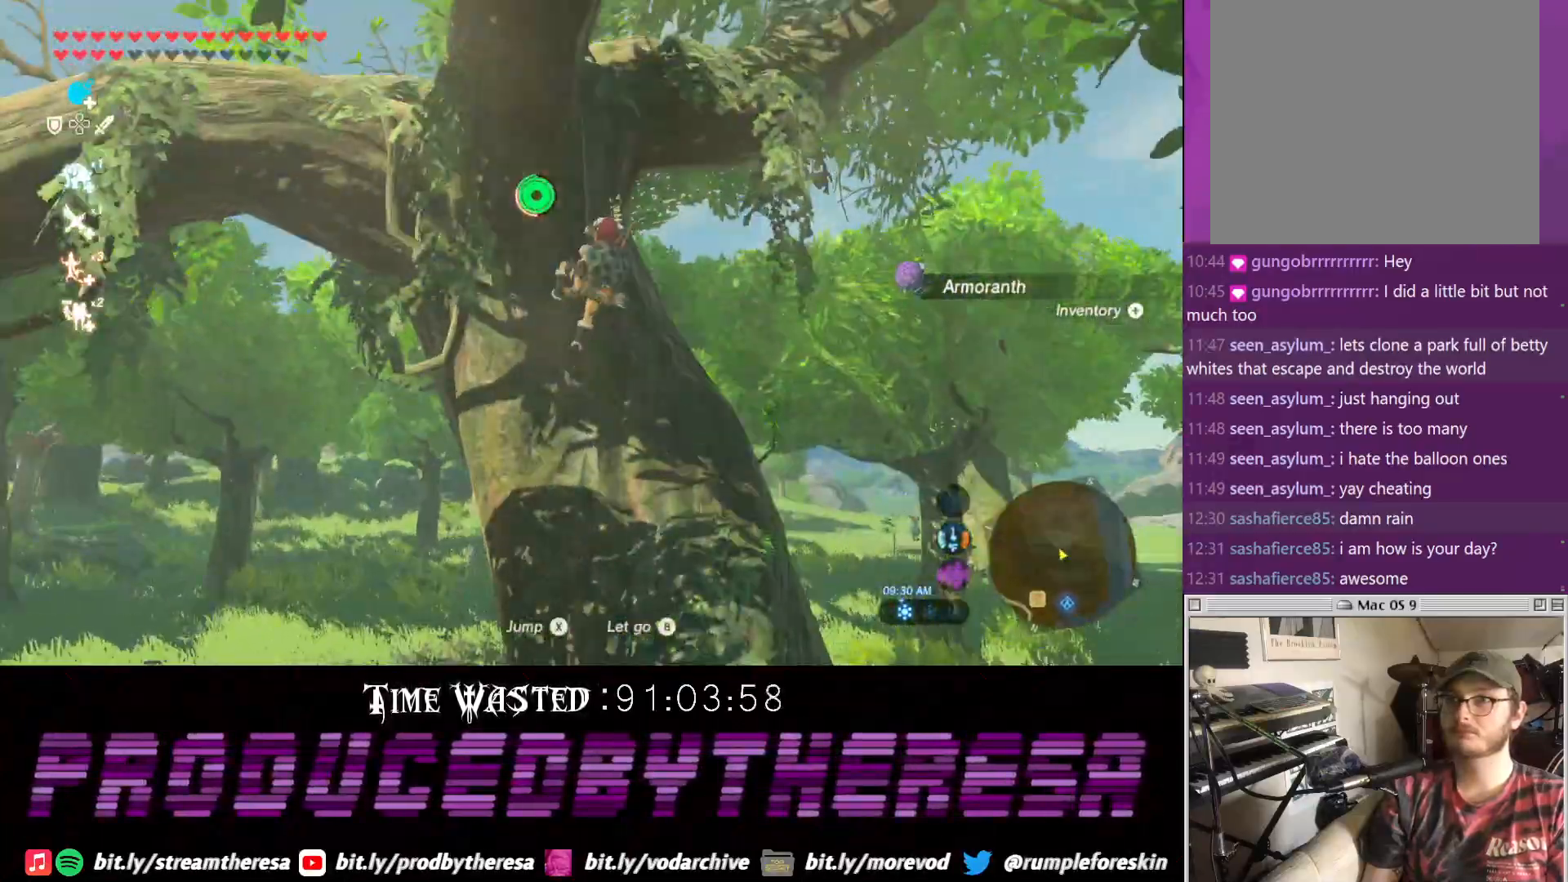
{"dt_ms": 1000, "buttons": [], "left_stick": "up", "right_stick": "up"}
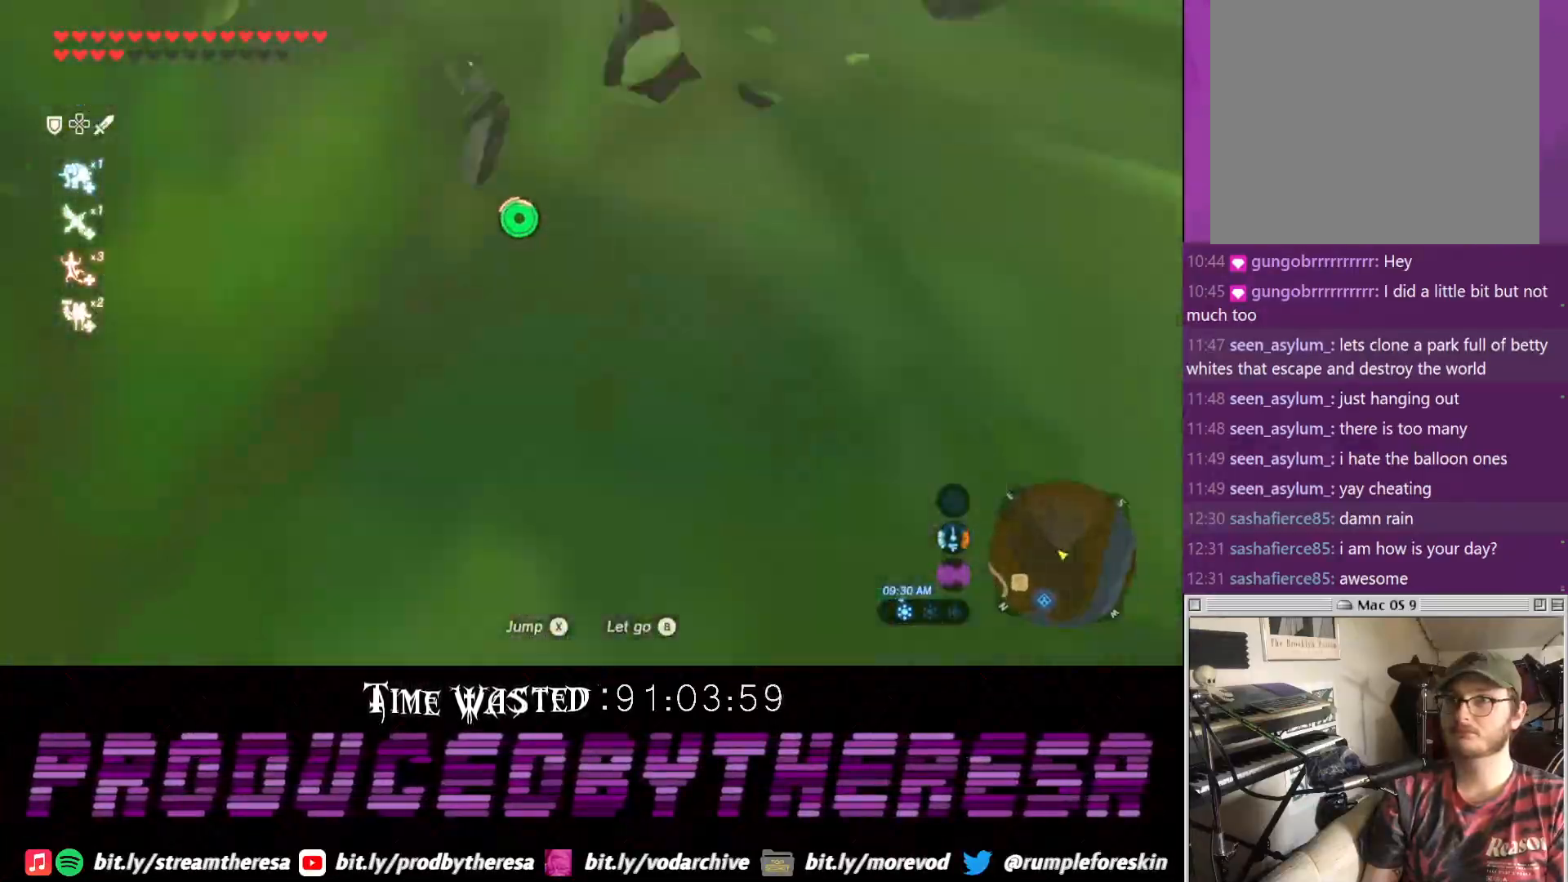
{"dt_ms": 500, "buttons": [], "left_stick": "up", "right_stick": "up-left", "events": [[217, "right_stick", "up-left"]]}
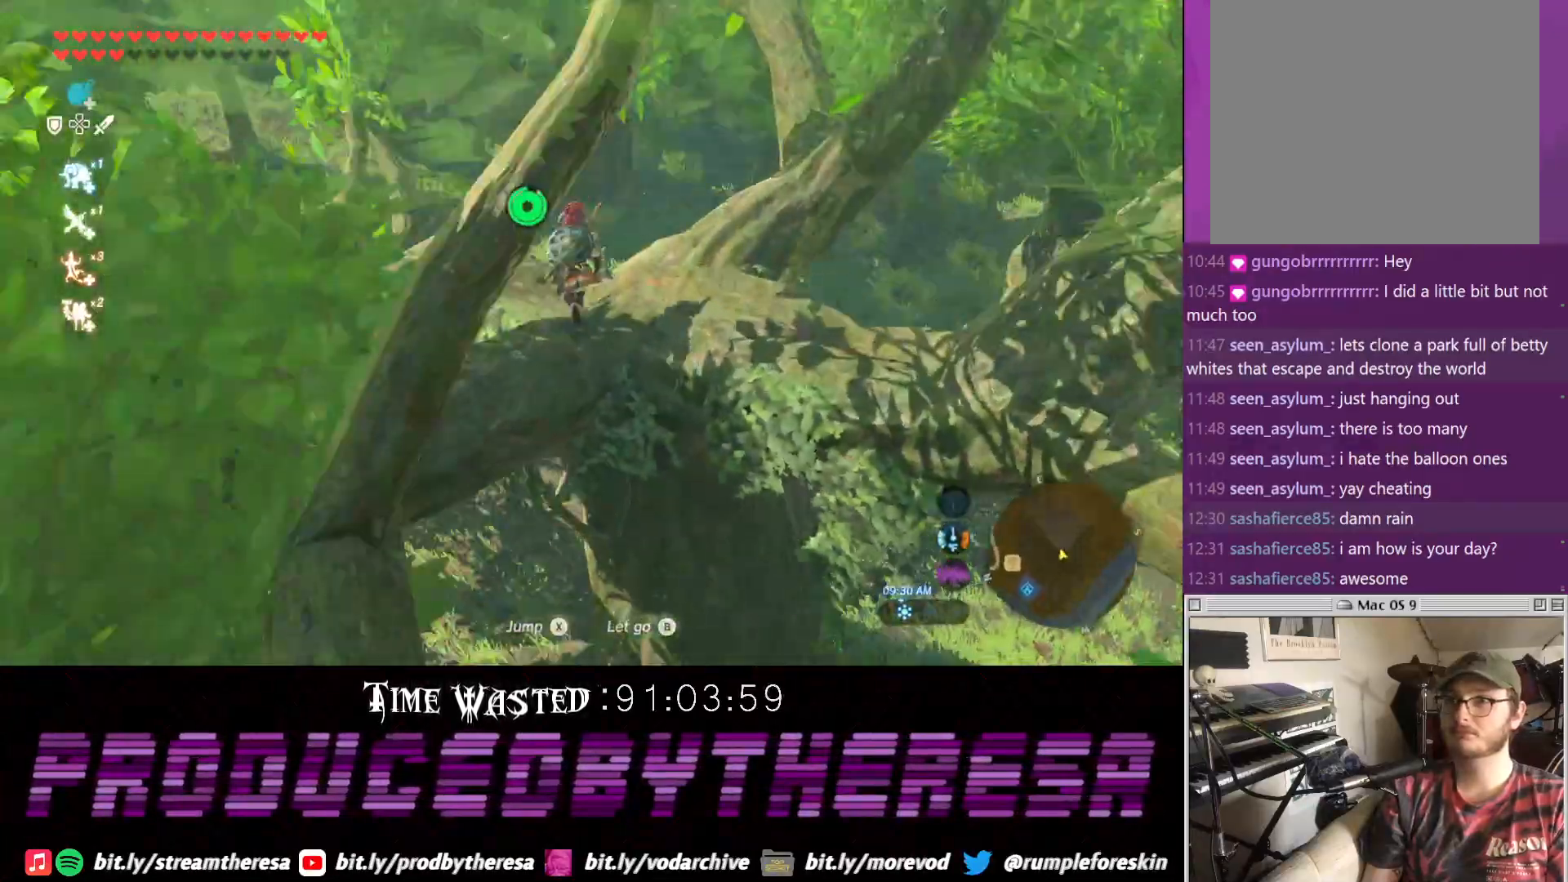
{"dt_ms": 500, "buttons": [], "left_stick": "up-left", "right_stick": "left", "events": [[133, "left_stick", "right"], [150, "right_stick", "left"], [317, "left_stick", "up"], [417, "left_stick", "up-left"]]}
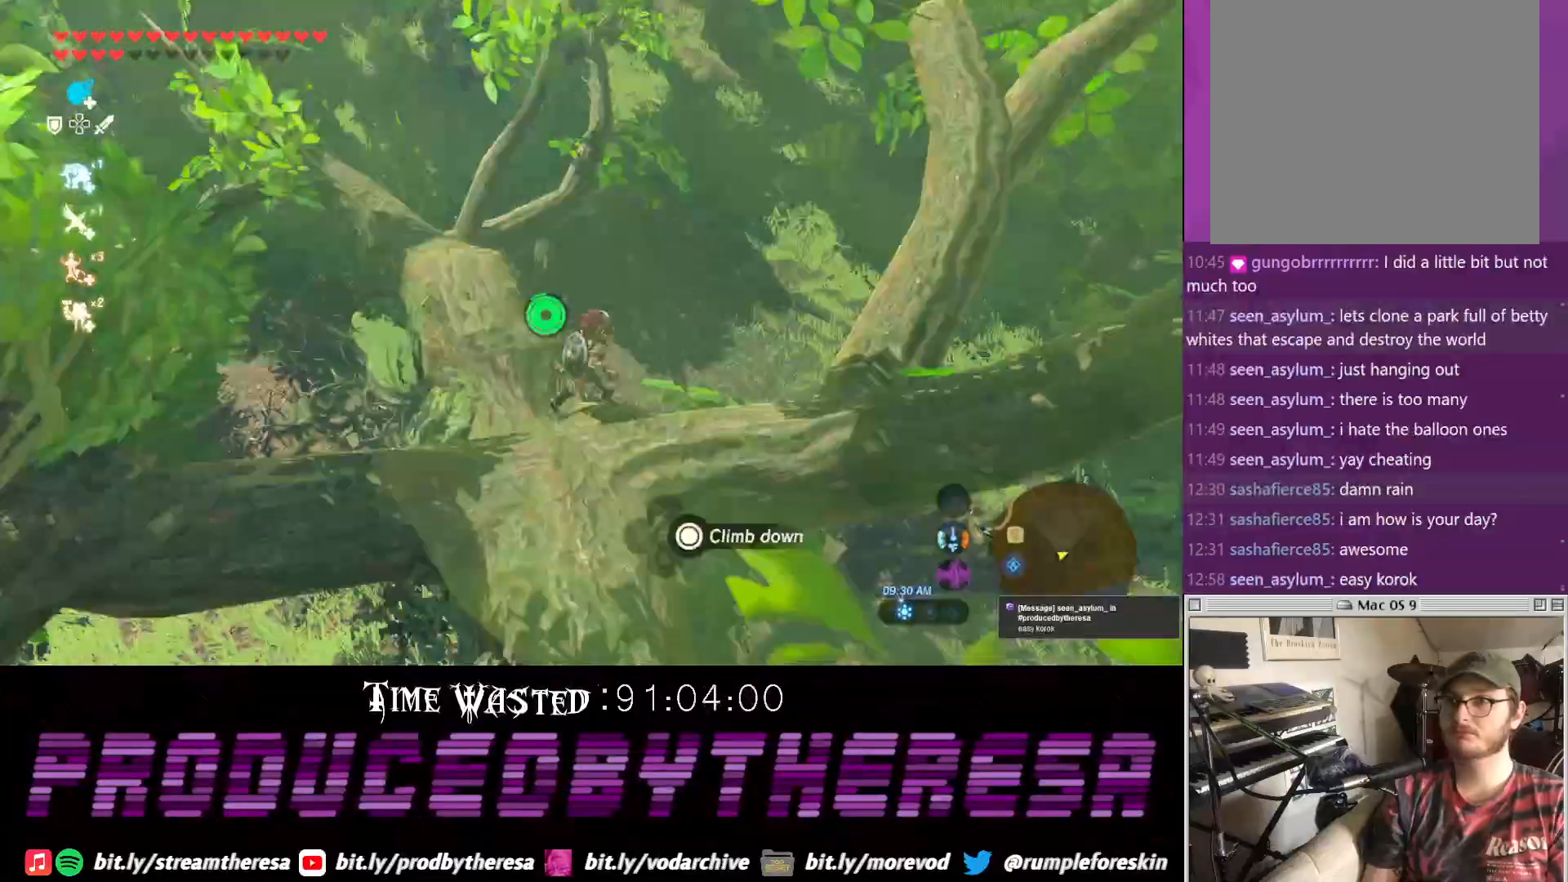
{"dt_ms": 500, "buttons": [], "left_stick": "up-left", "right_stick": "center", "events": [[50, "right_stick", "up-left"], [433, "right_stick", "center"]]}
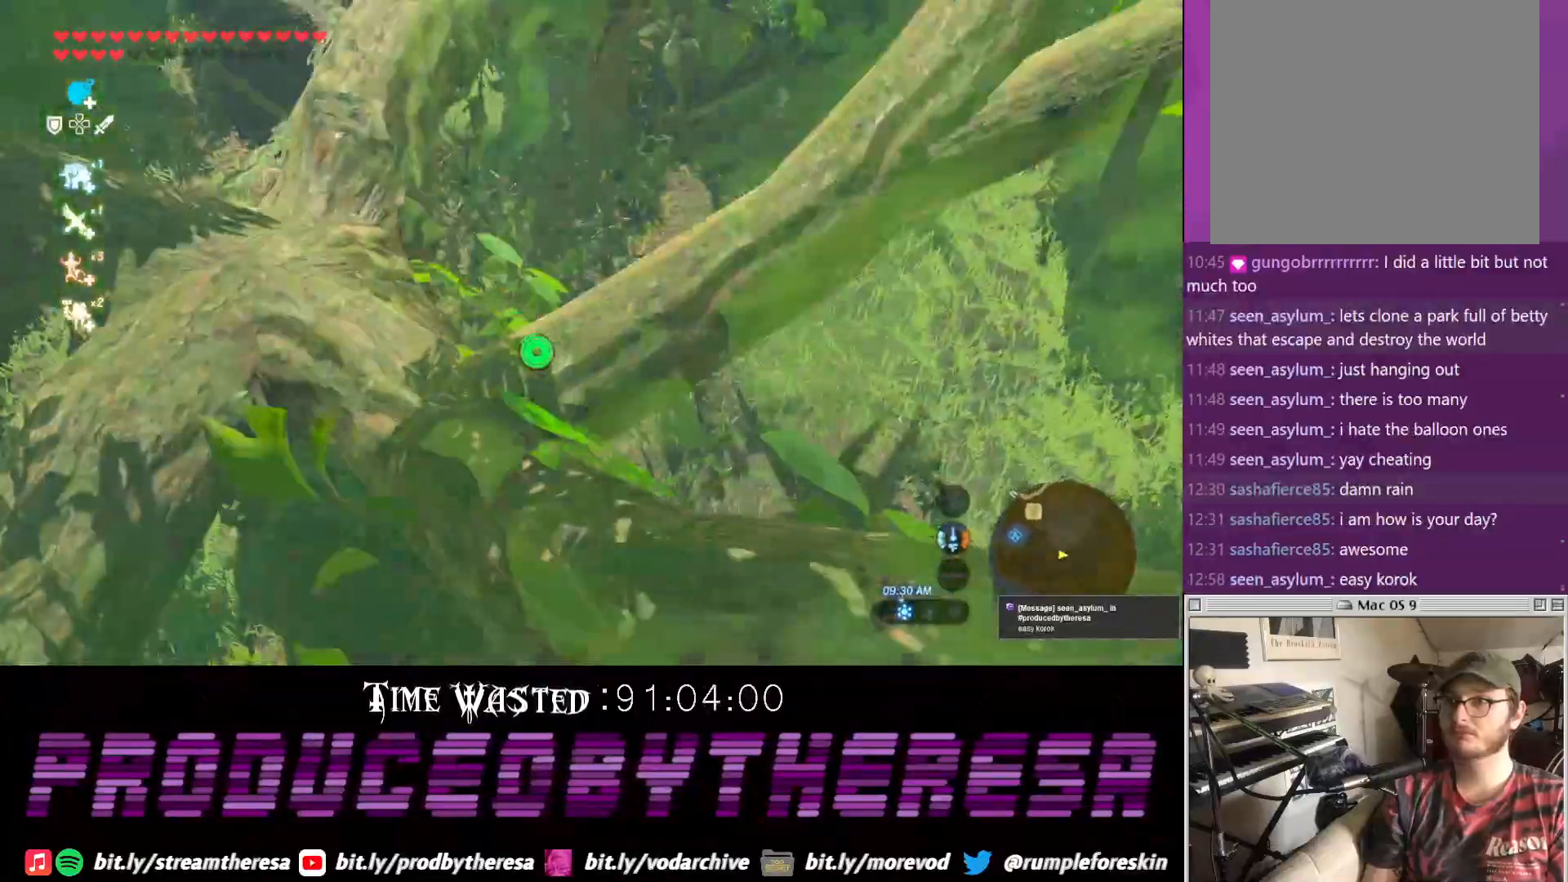
{"dt_ms": 500, "buttons": [], "left_stick": "down", "right_stick": "down-left", "events": [[300, "left_stick", "center"], [500, "left_stick", "down"], [500, "right_stick", "down-left"]]}
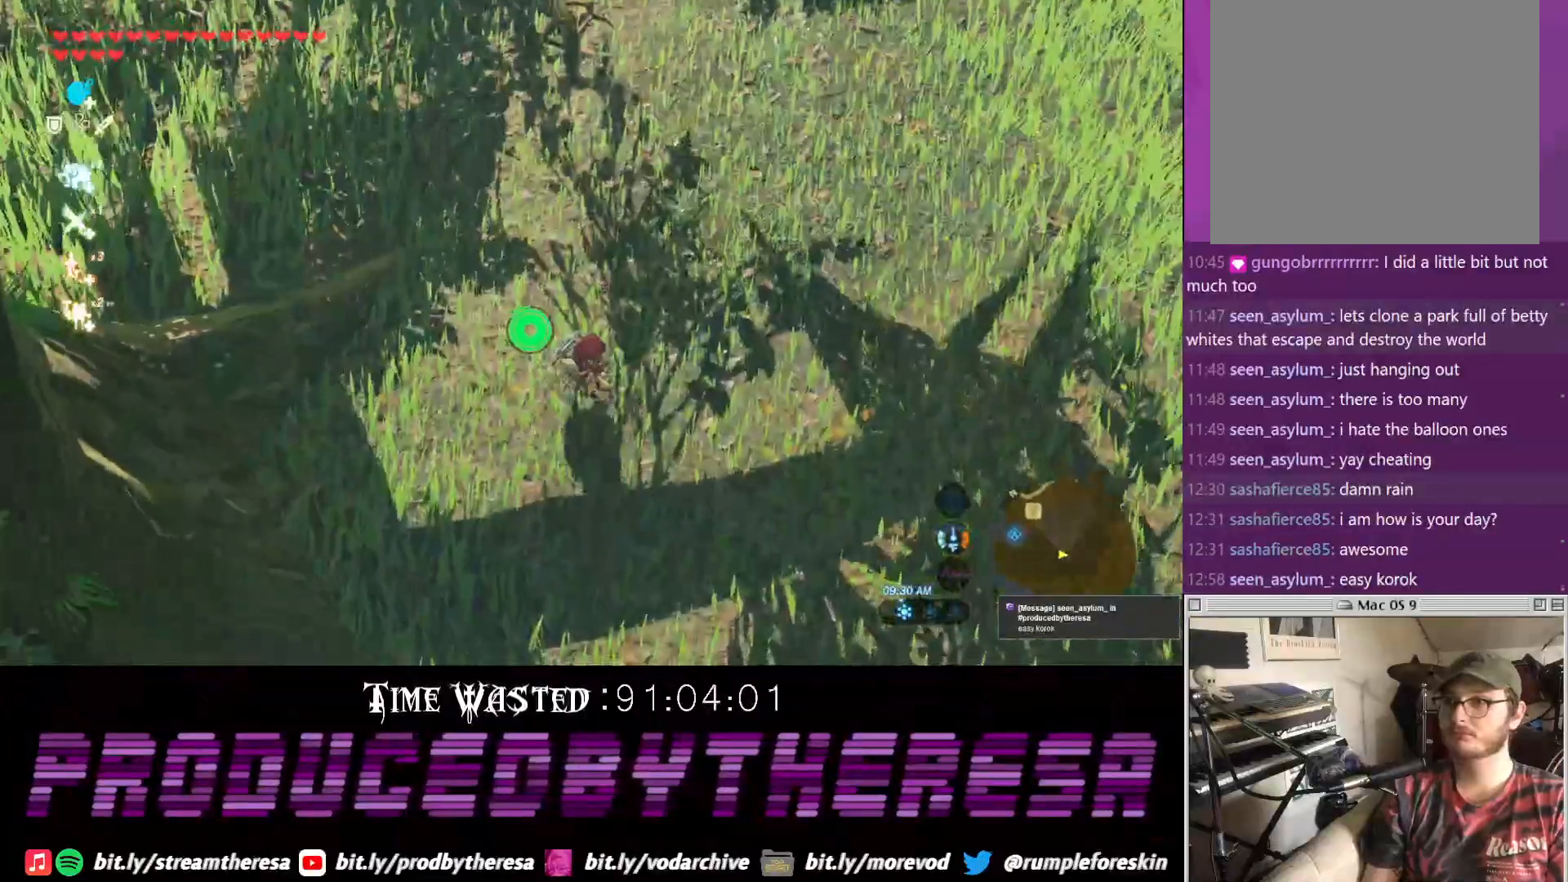
{"dt_ms": 500, "buttons": [], "left_stick": "center", "right_stick": "center", "events": [[383, "left_stick", "center"], [433, "right_stick", "center"]]}
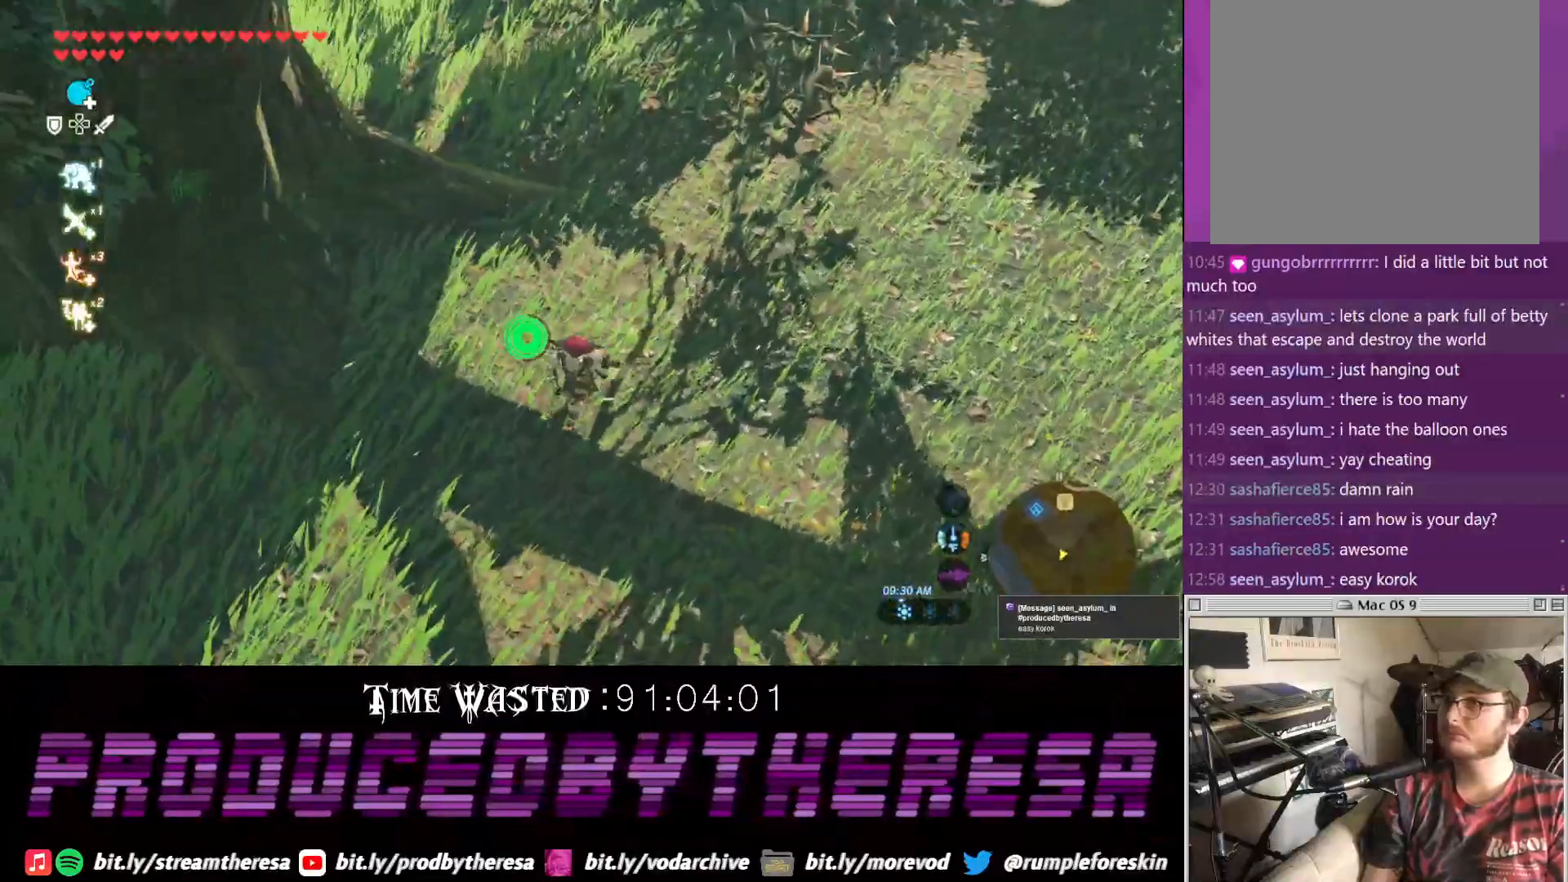
{"dt_ms": 500, "buttons": [], "left_stick": "center", "right_stick": "center", "events": [[67, "left_stick", "left"], [133, "left_stick", "up-left"], [200, "right_stick", "left"], [267, "left_stick", "up"], [333, "right_stick", "center"], [367, "left_stick", "center"]]}
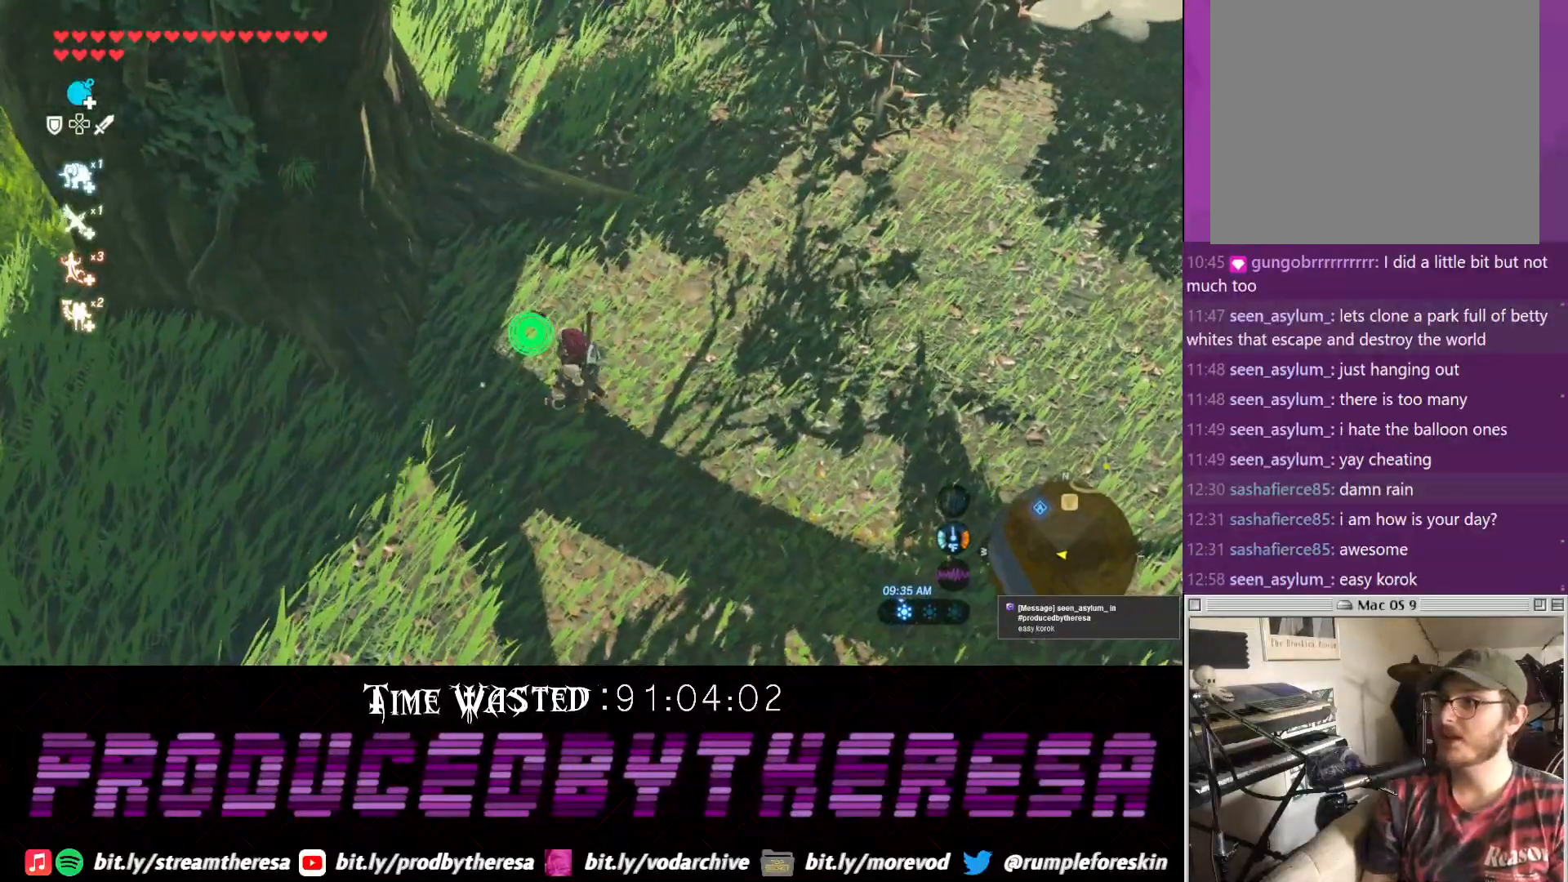
{"dt_ms": 500, "buttons": [], "left_stick": "up-left", "right_stick": "center", "events": [[83, "left_stick", "up"], [167, "right_stick", "down-left"], [467, "left_stick", "up-left"], [467, "right_stick", "center"]]}
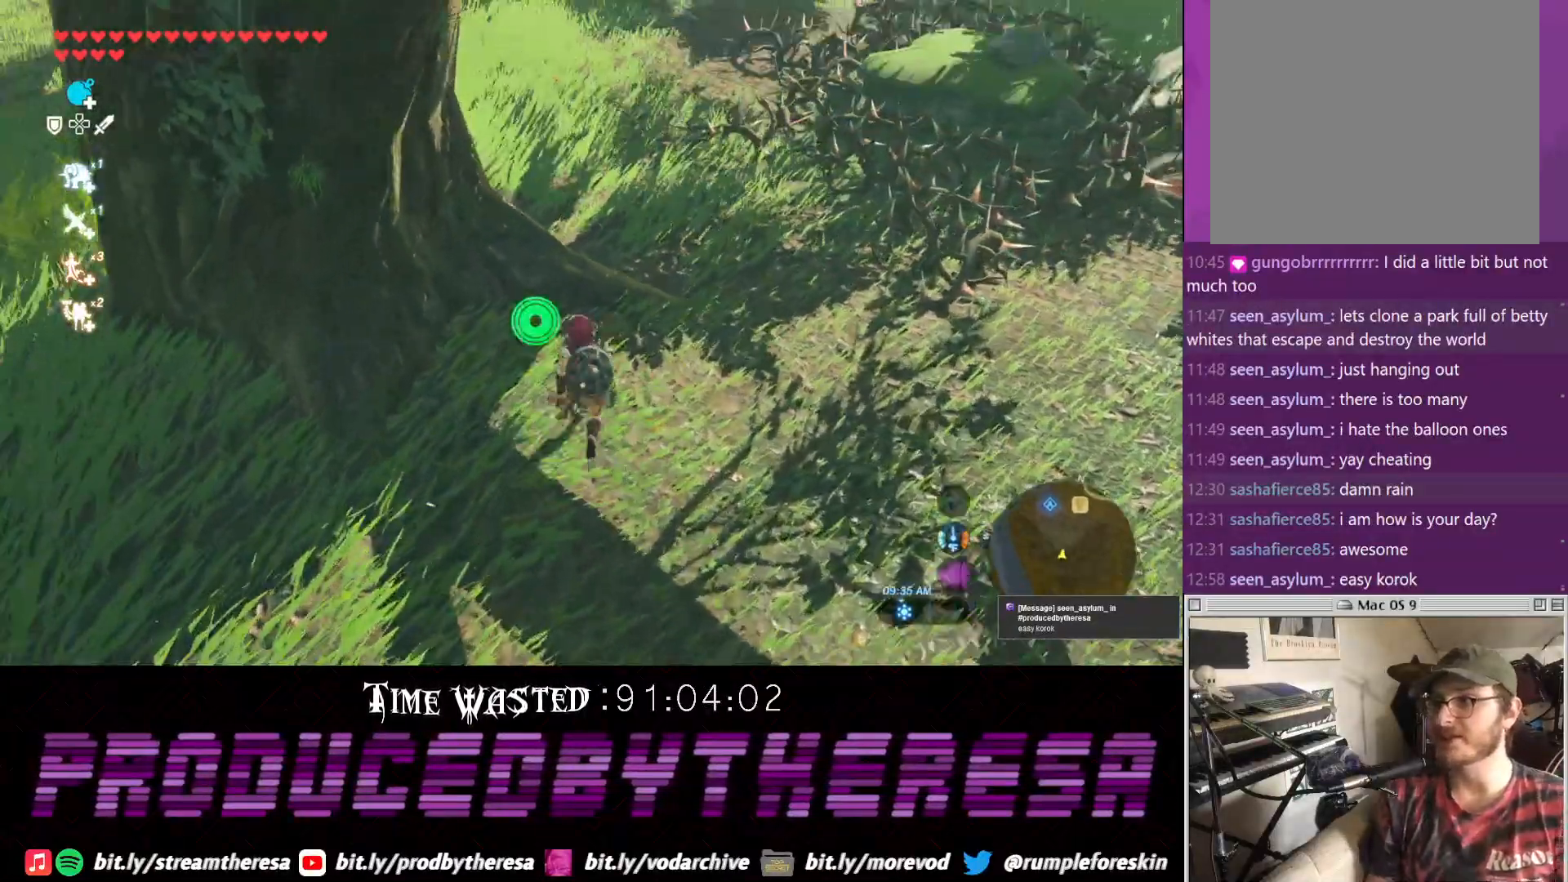
{"dt_ms": 500, "buttons": [], "left_stick": "left", "right_stick": "center"}
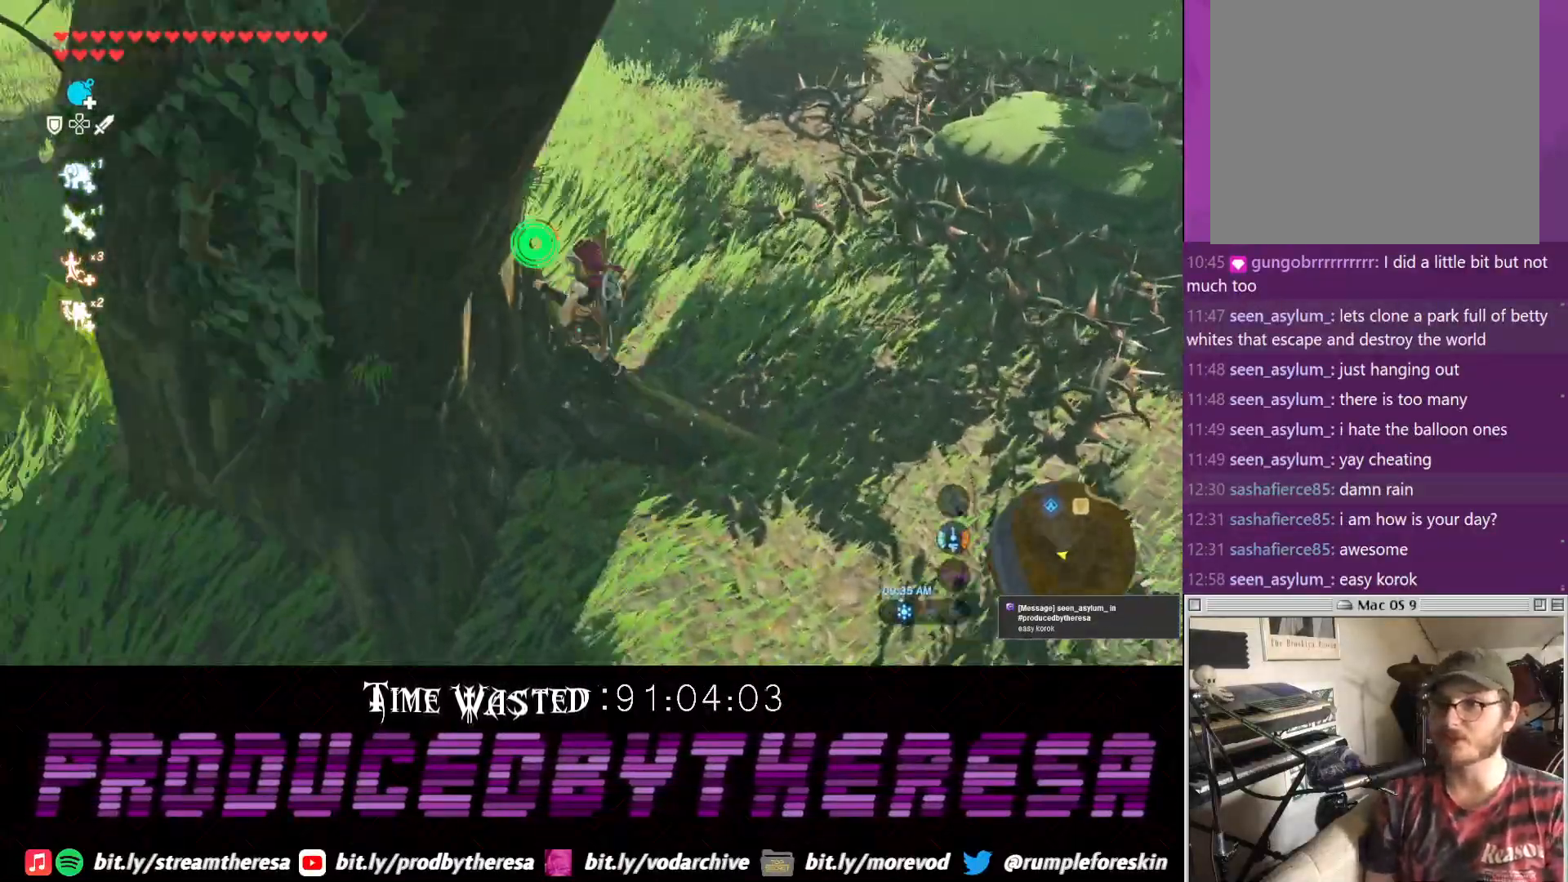
{"dt_ms": 500, "buttons": ["TRIANGLE"], "left_stick": "up", "right_stick": "center", "events": [[100, "left_stick", "up-left"], [300, "TRIANGLE", "down"], [350, "left_stick", "up"], [417, "TRIANGLE", "up"], [483, "TRIANGLE", "down"]]}
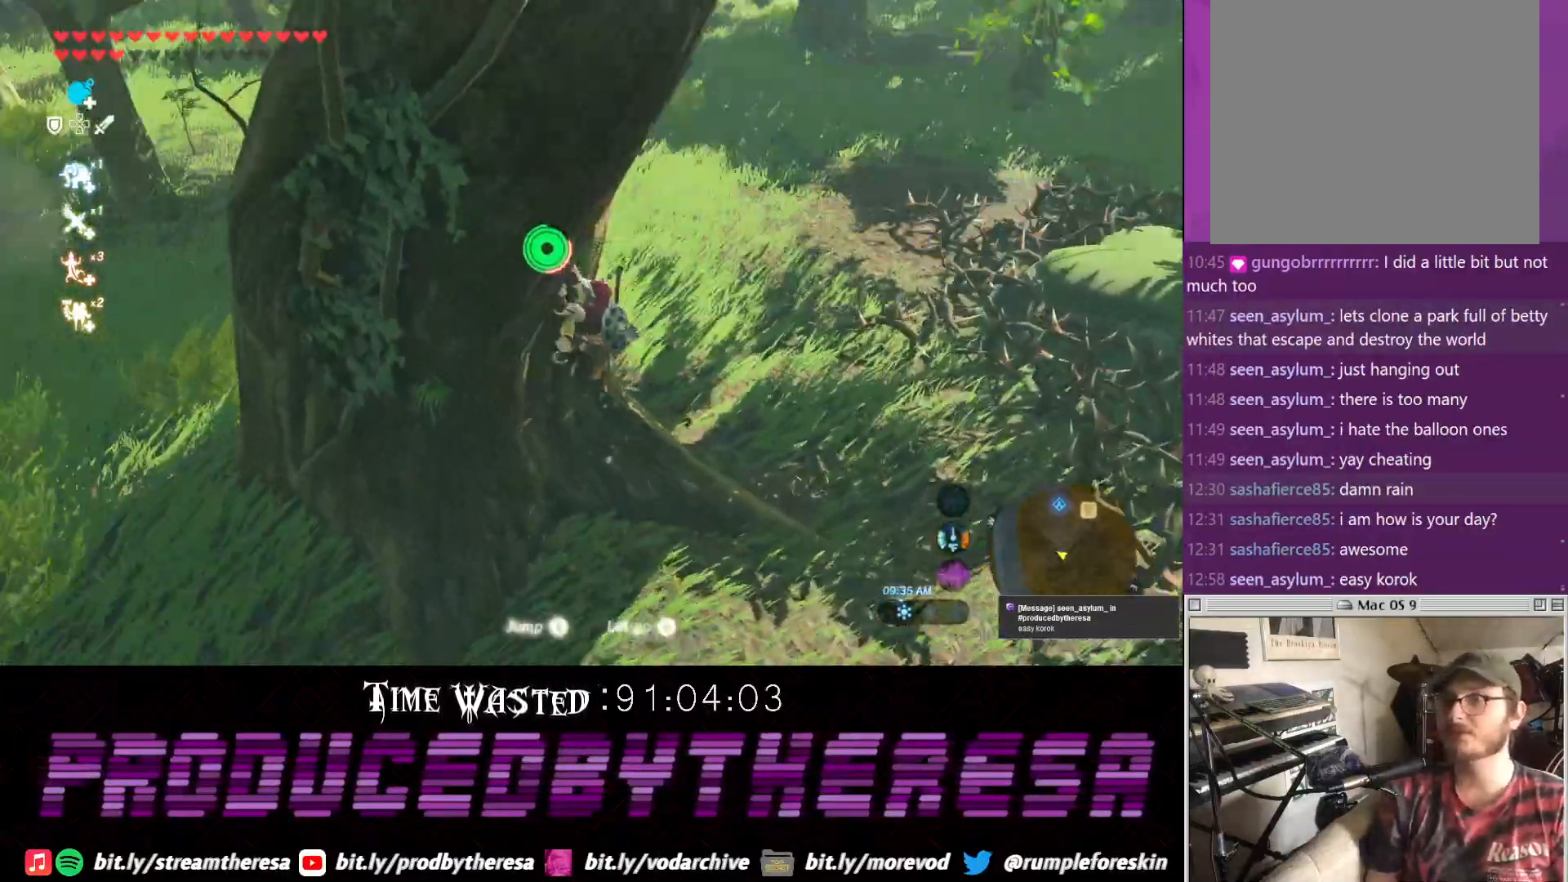
{"dt_ms": 1000, "buttons": [], "left_stick": "up", "right_stick": "center"}
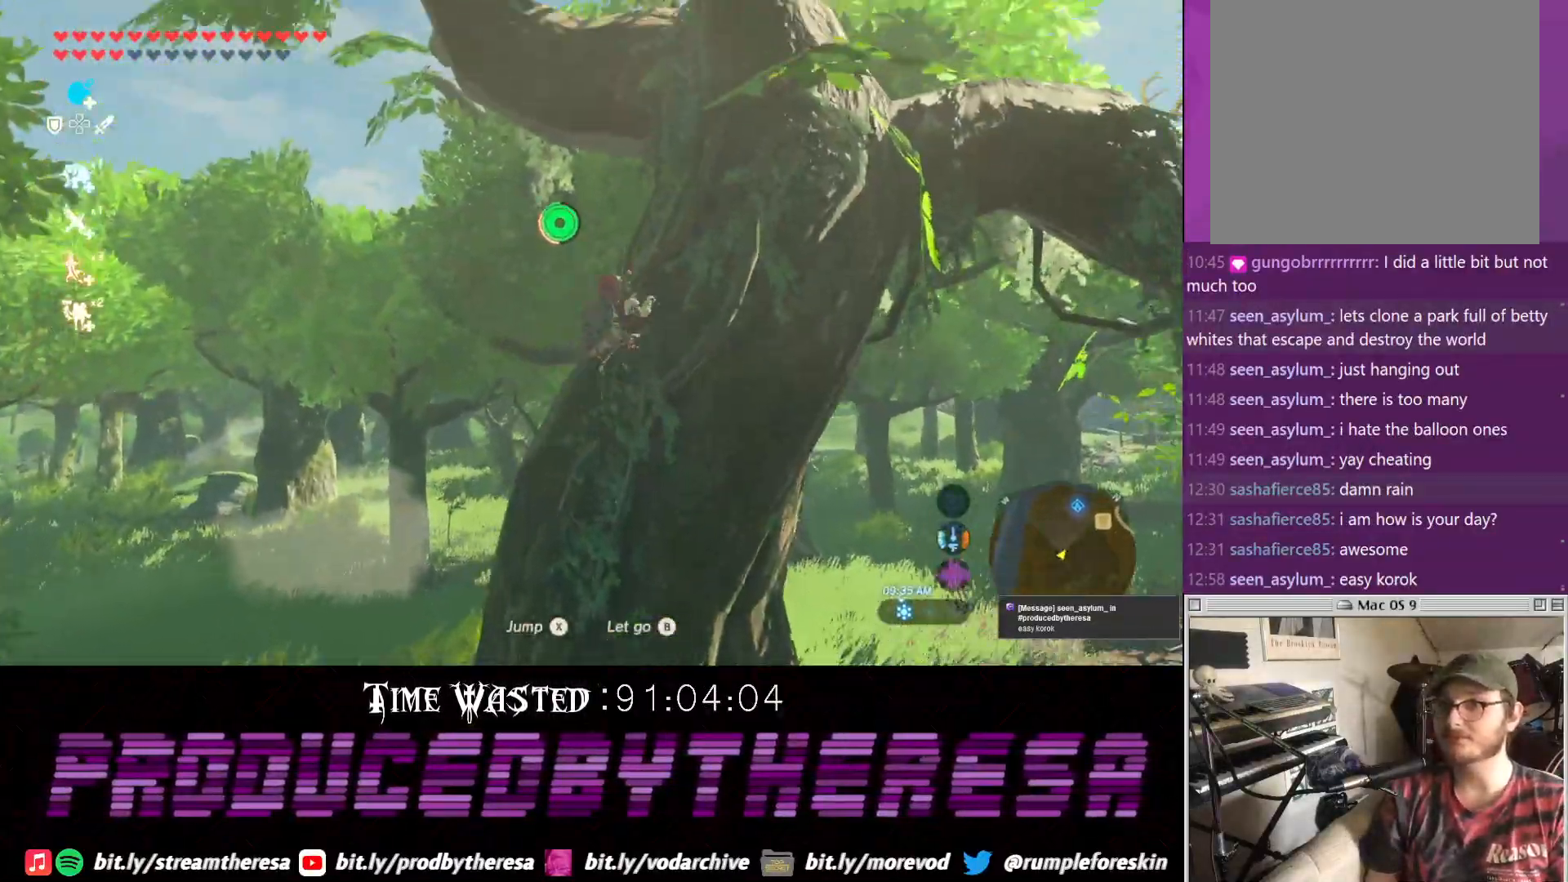
{"dt_ms": 500, "buttons": [], "left_stick": "up", "right_stick": "up", "events": [[67, "right_stick", "up-right"], [317, "right_stick", "up"]]}
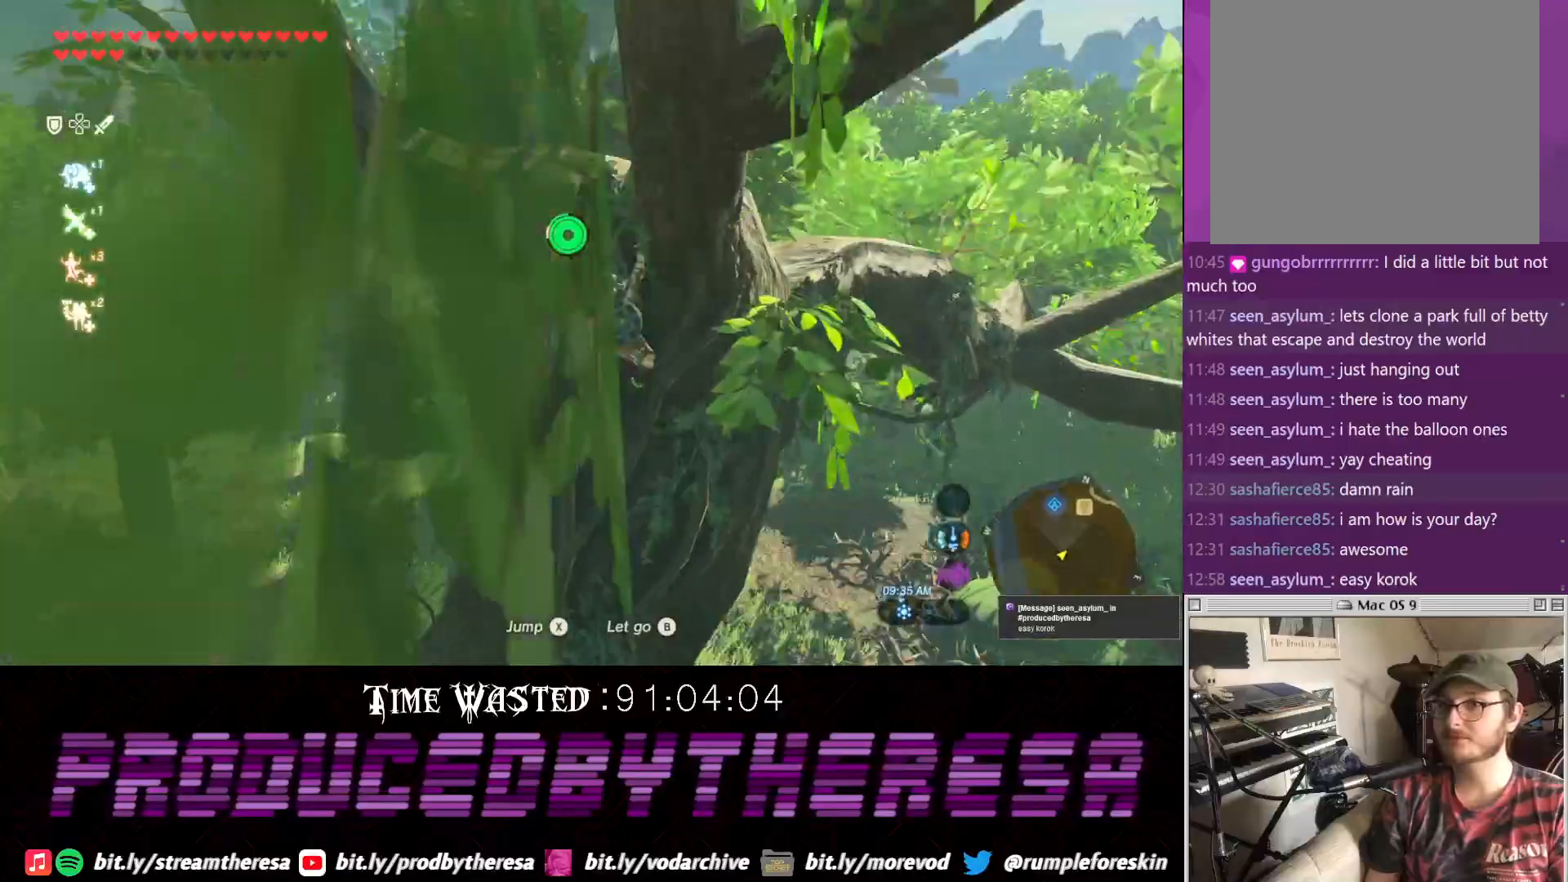
{"dt_ms": 500, "buttons": [], "left_stick": "up", "right_stick": "right", "events": [[217, "right_stick", "center"], [400, "right_stick", "right"]]}
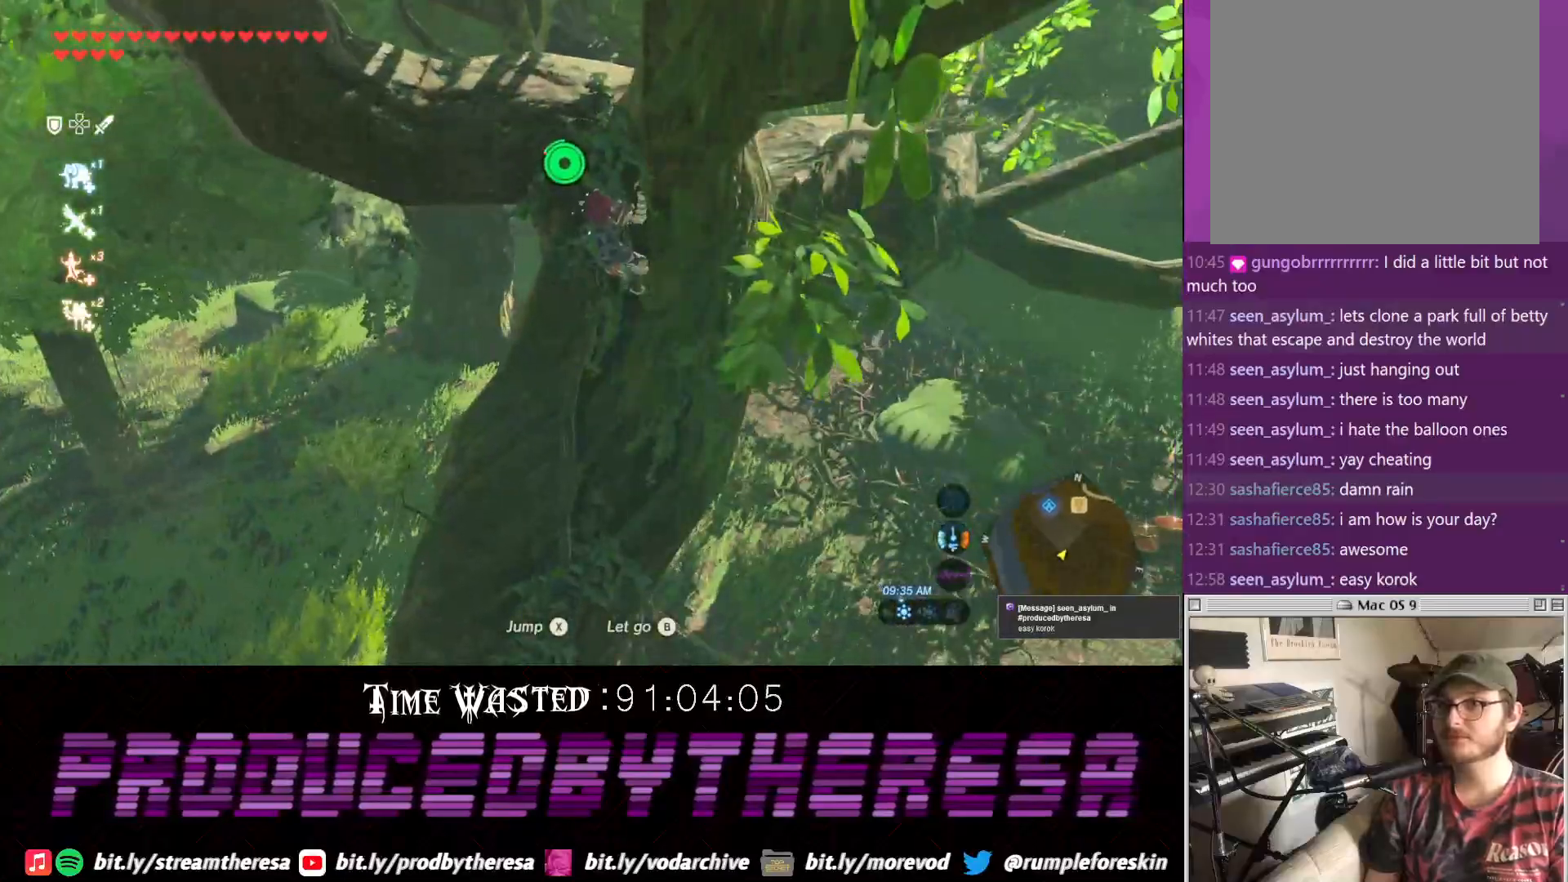
{"dt_ms": 500, "buttons": [], "left_stick": "up", "right_stick": "center", "events": [[150, "right_stick", "center"], [333, "TRIANGLE", "down"], [467, "TRIANGLE", "up"]]}
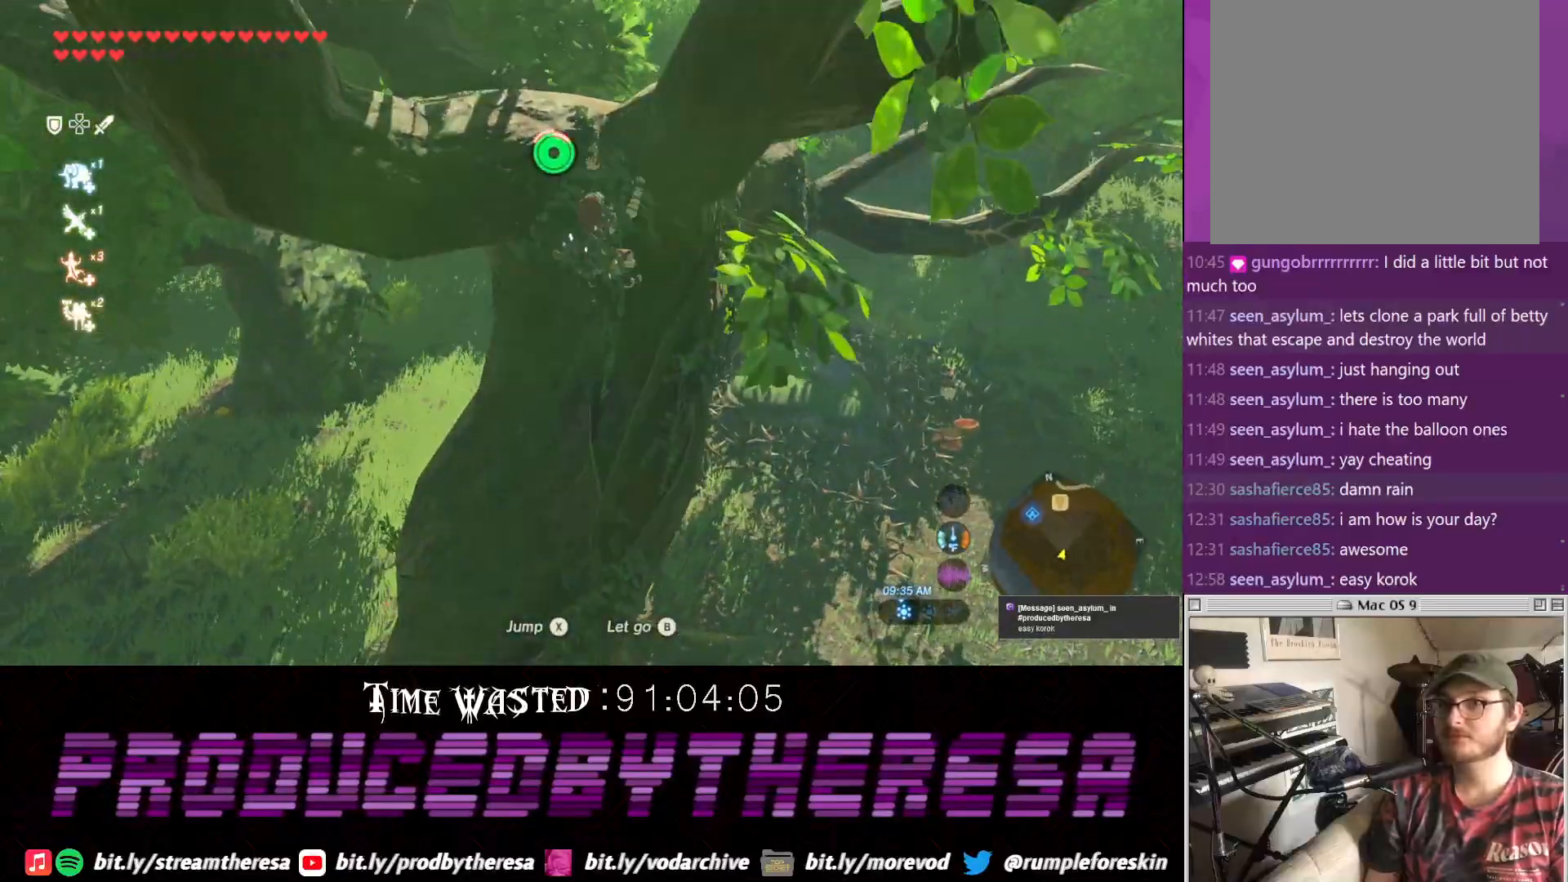
{"dt_ms": 500, "buttons": [], "left_stick": "up-left", "right_stick": "up-right", "events": [[167, "right_stick", "up-right"], [500, "left_stick", "up-left"]]}
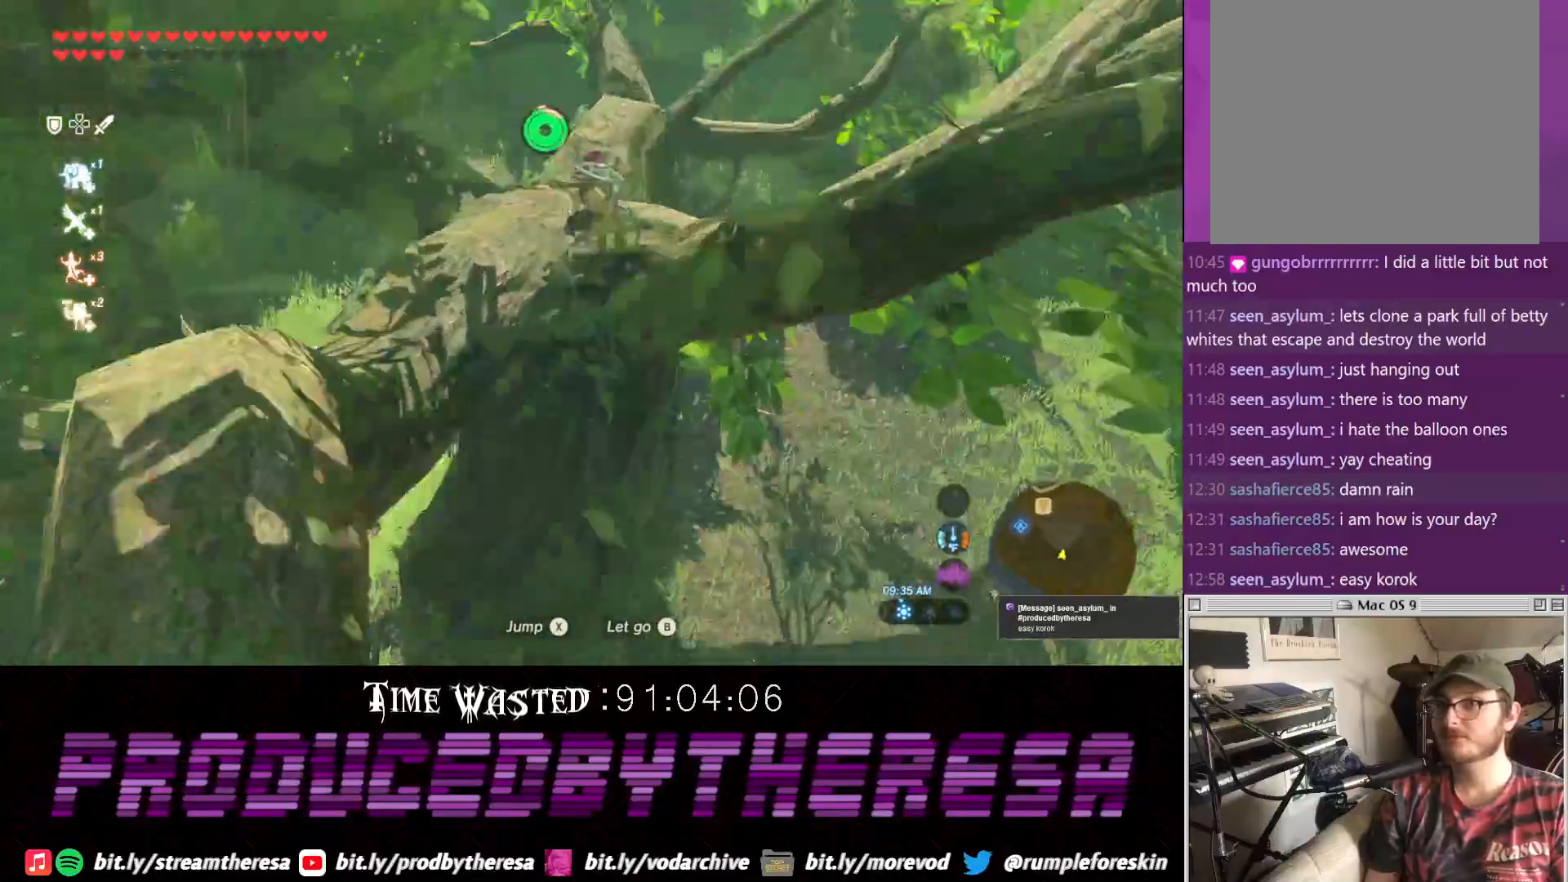
{"dt_ms": 500, "buttons": [], "left_stick": "up", "right_stick": "center", "events": [[117, "right_stick", "center"], [300, "right_stick", "up"], [317, "left_stick", "up"], [483, "right_stick", "center"]]}
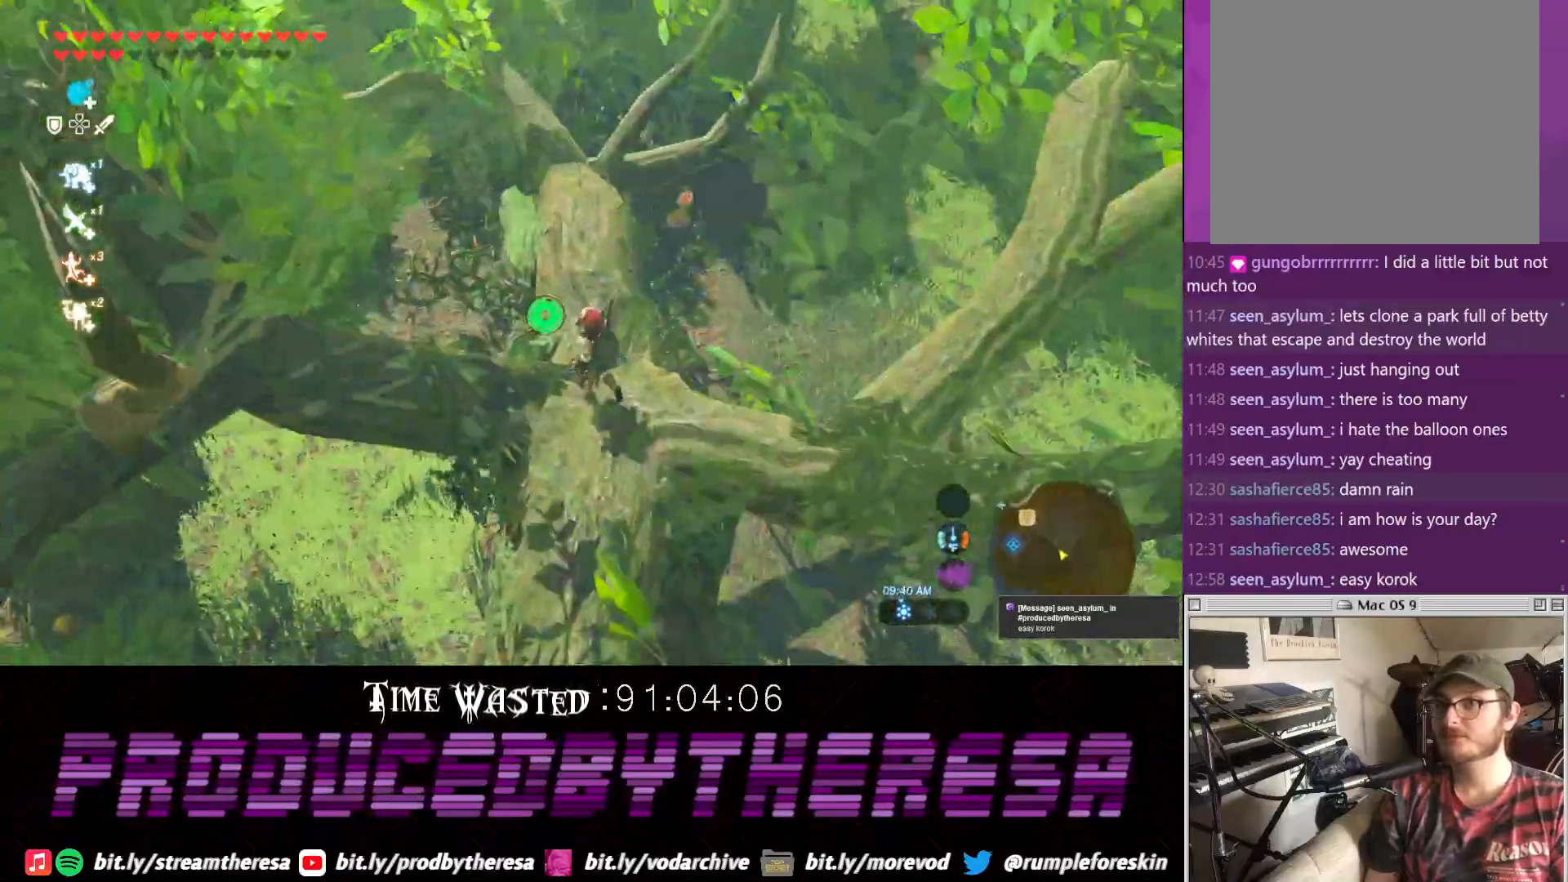
{"dt_ms": 500, "buttons": [], "left_stick": "up", "right_stick": "center", "events": []}
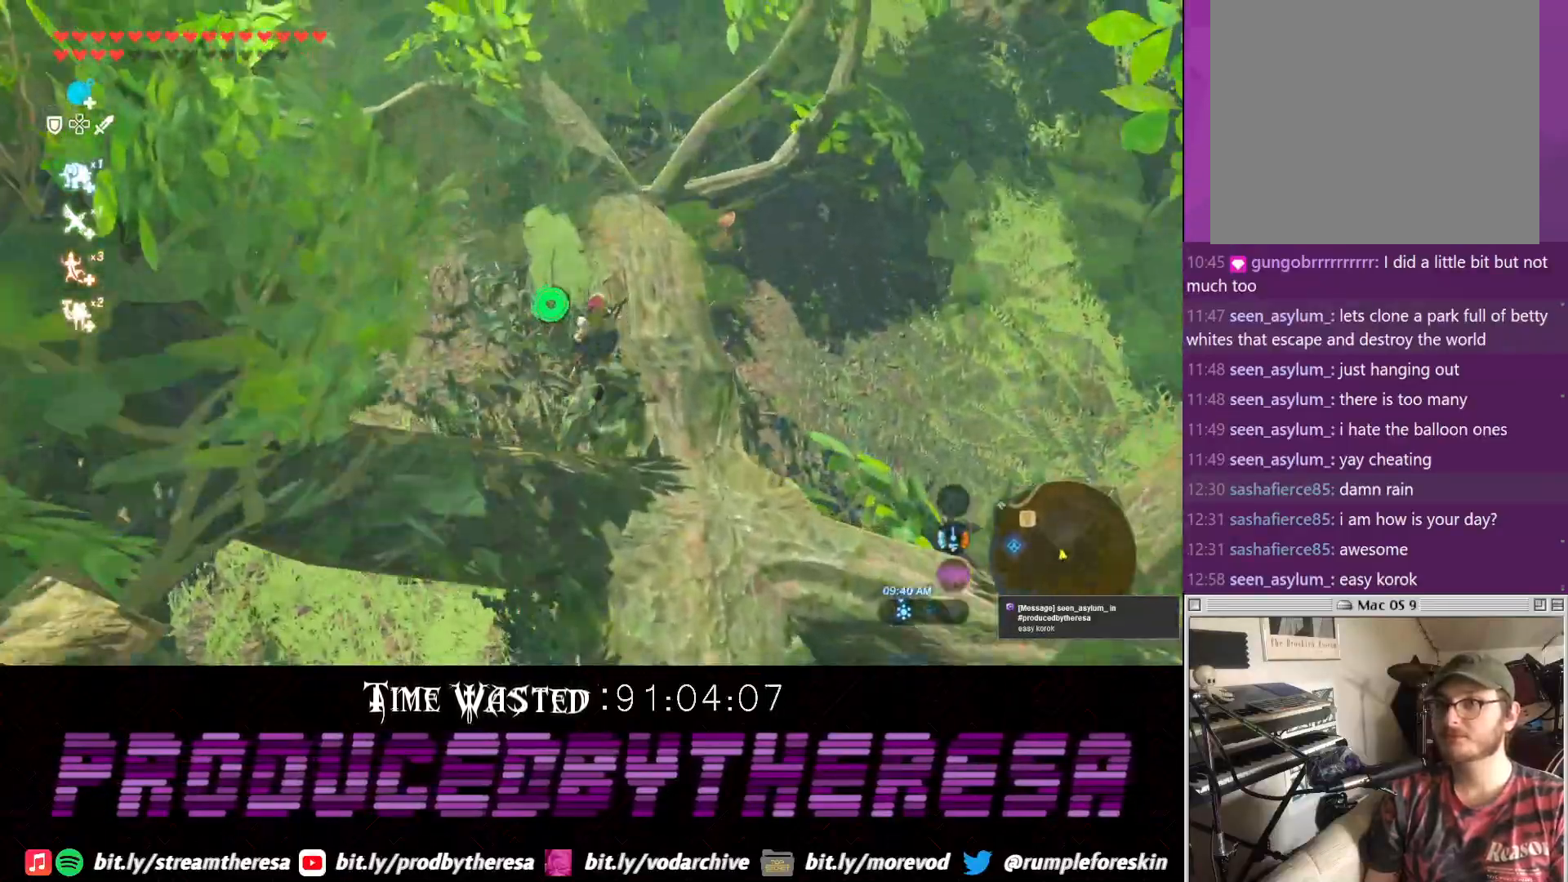
{"dt_ms": 500, "buttons": [], "left_stick": "up", "right_stick": "center", "events": [[133, "TRIANGLE", "down"], [267, "TRIANGLE", "up"], [333, "TRIANGLE", "down"], [450, "TRIANGLE", "up"]]}
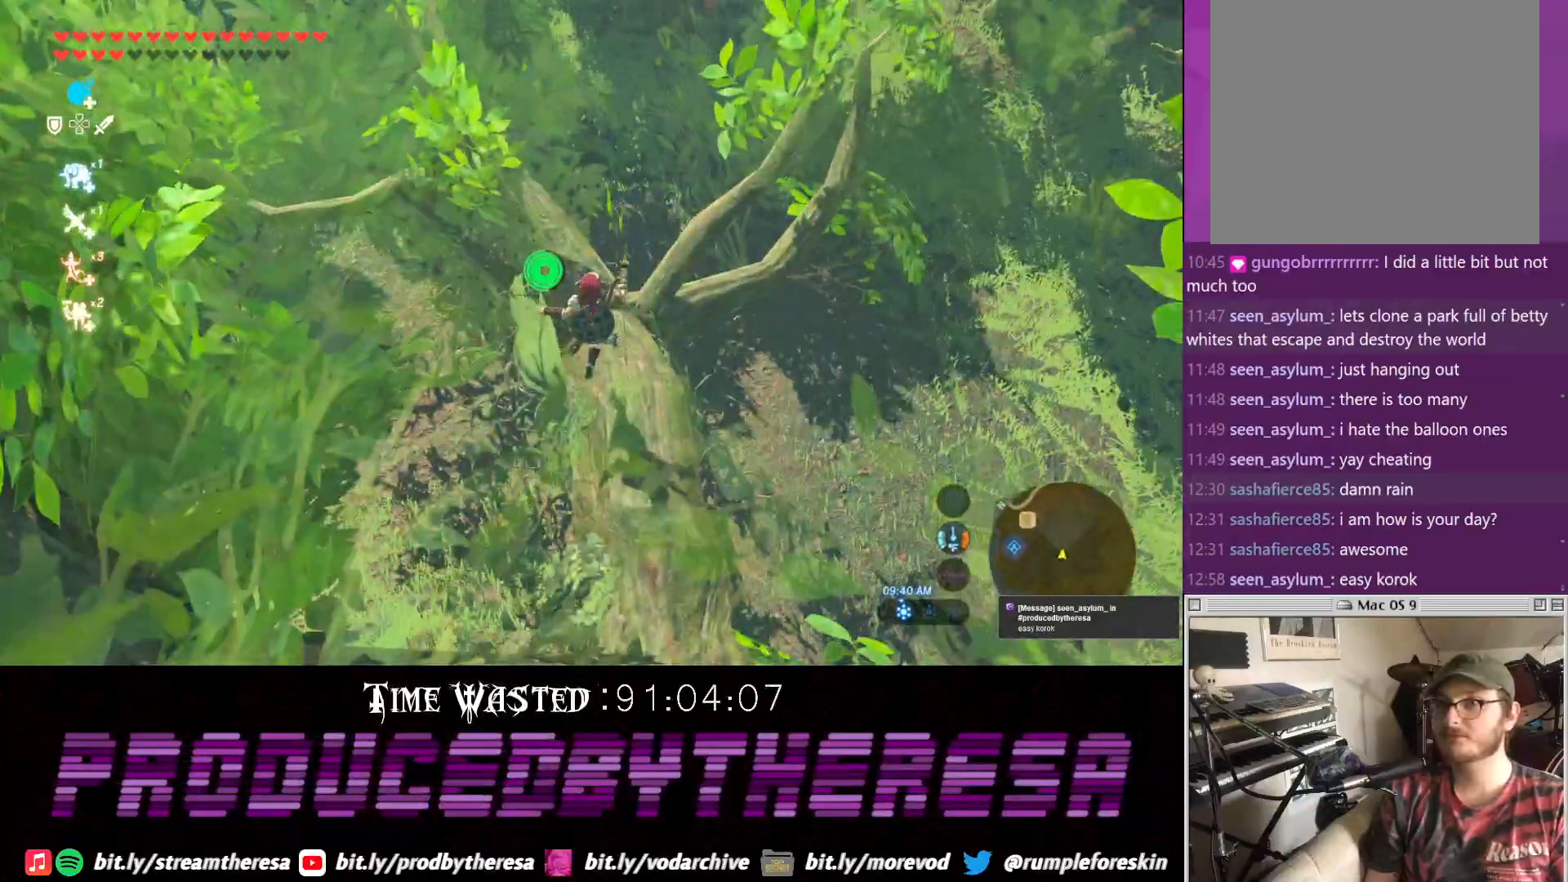
{"dt_ms": 500, "buttons": [], "left_stick": "up", "right_stick": "center", "events": [[67, "TRIANGLE", "down"], [150, "TRIANGLE", "up"]]}
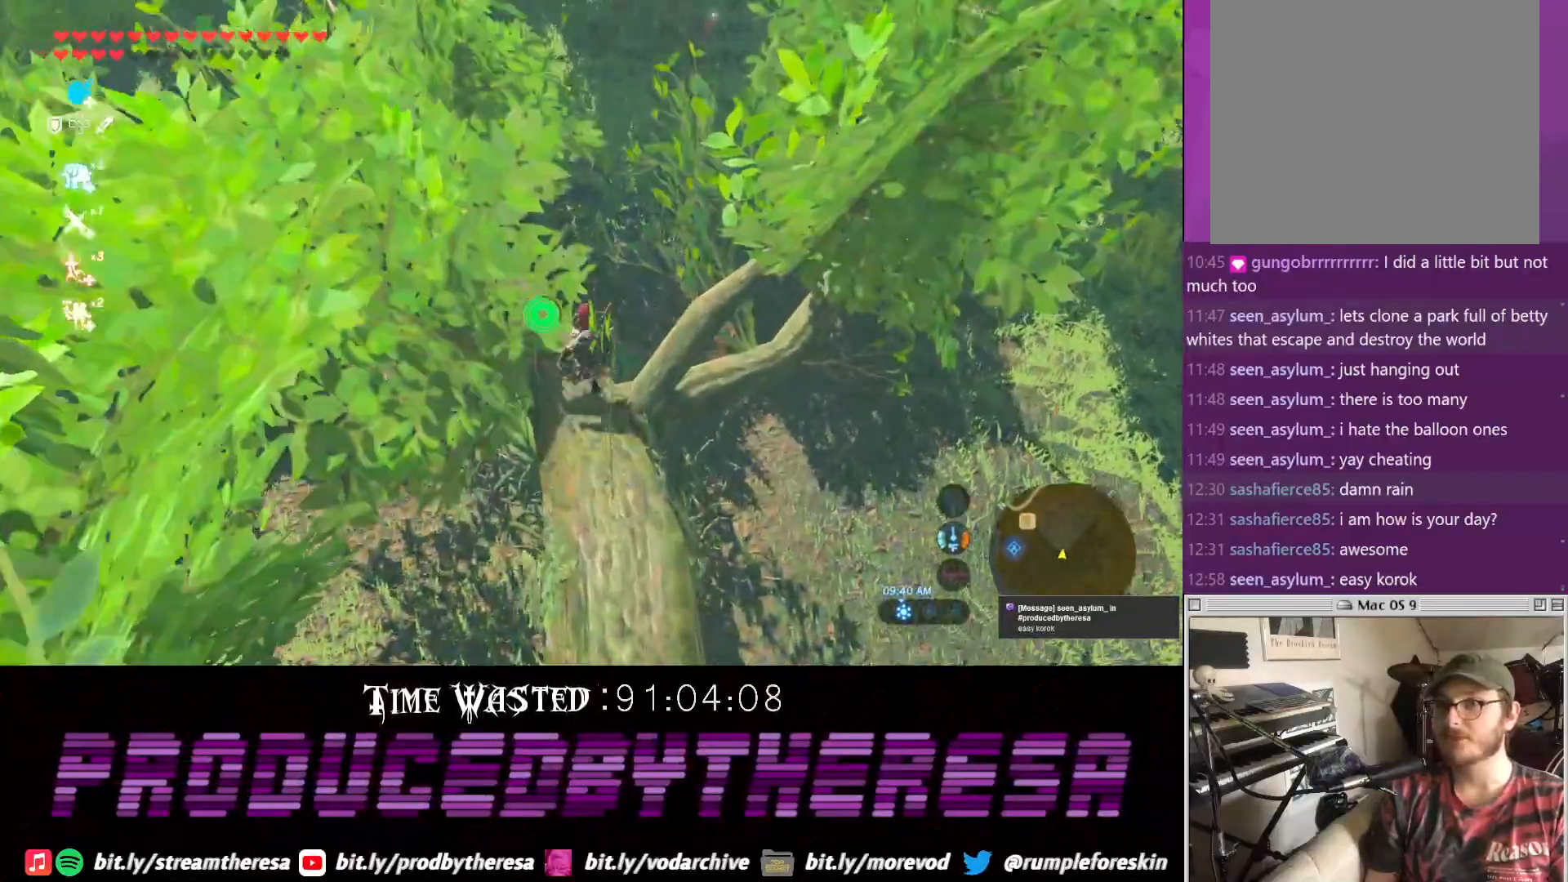
{"dt_ms": 500, "buttons": [], "left_stick": "center", "right_stick": "center", "events": [[17, "right_stick", "up"], [217, "right_stick", "center"], [333, "left_stick", "center"]]}
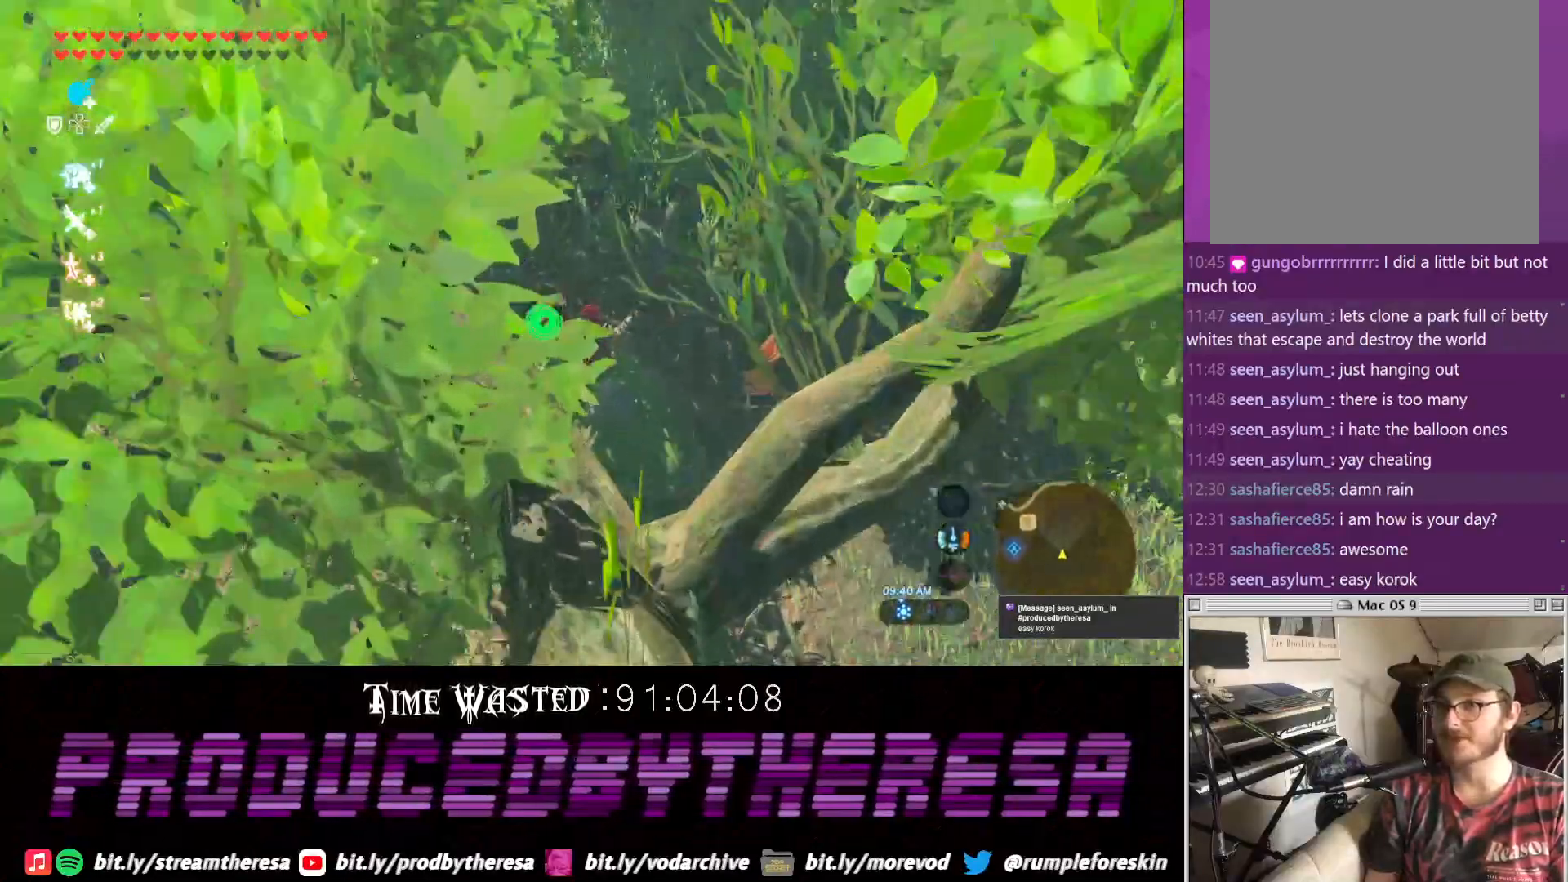
{"dt_ms": 500, "buttons": [], "left_stick": "center", "right_stick": "right", "events": [[33, "left_stick", "down"], [417, "right_stick", "right"], [483, "left_stick", "center"]]}
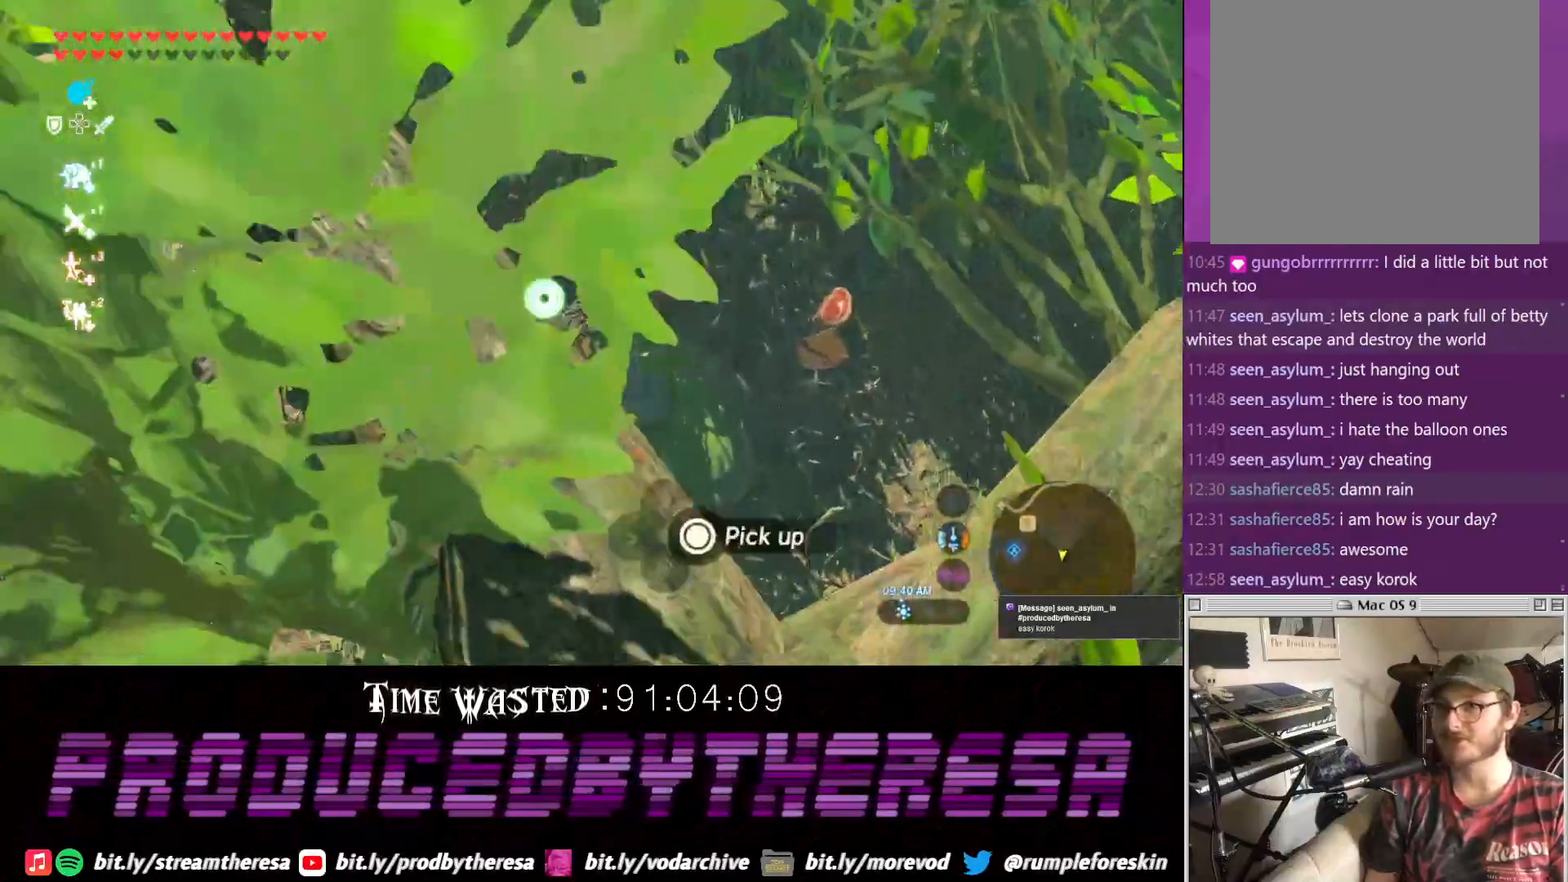
{"dt_ms": 500, "buttons": [], "left_stick": "center", "right_stick": "center", "events": [[100, "right_stick", "center"], [233, "CIRCLE", "down"], [300, "CIRCLE", "up"], [367, "CIRCLE", "down"], [483, "CIRCLE", "up"]]}
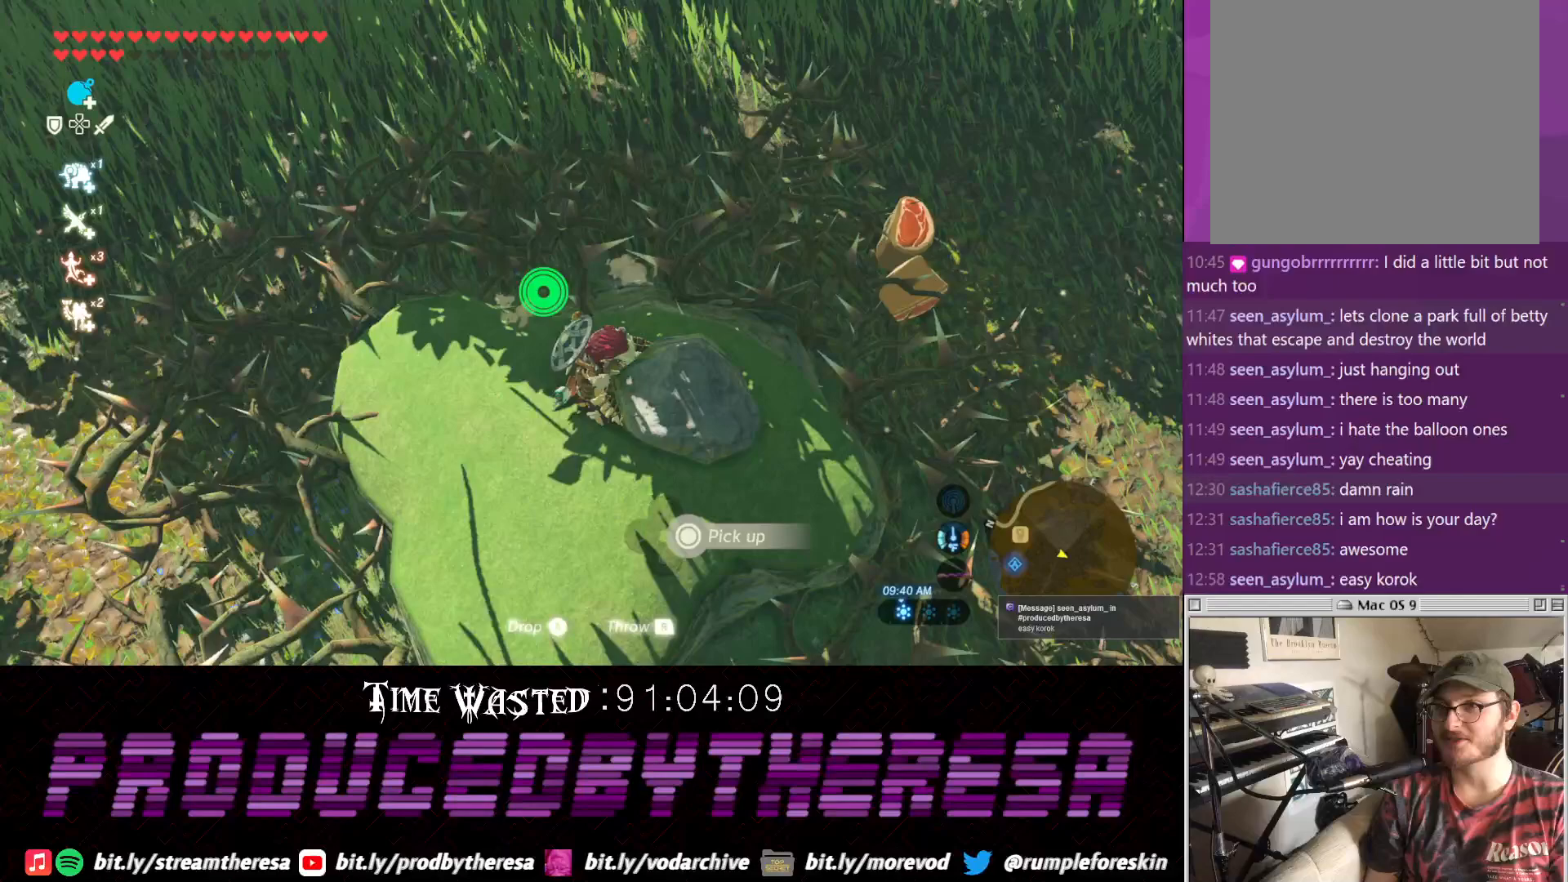
{"dt_ms": 500, "buttons": [], "left_stick": "center", "right_stick": "down-right", "events": [[117, "right_stick", "down"], [367, "right_stick", "down-right"]]}
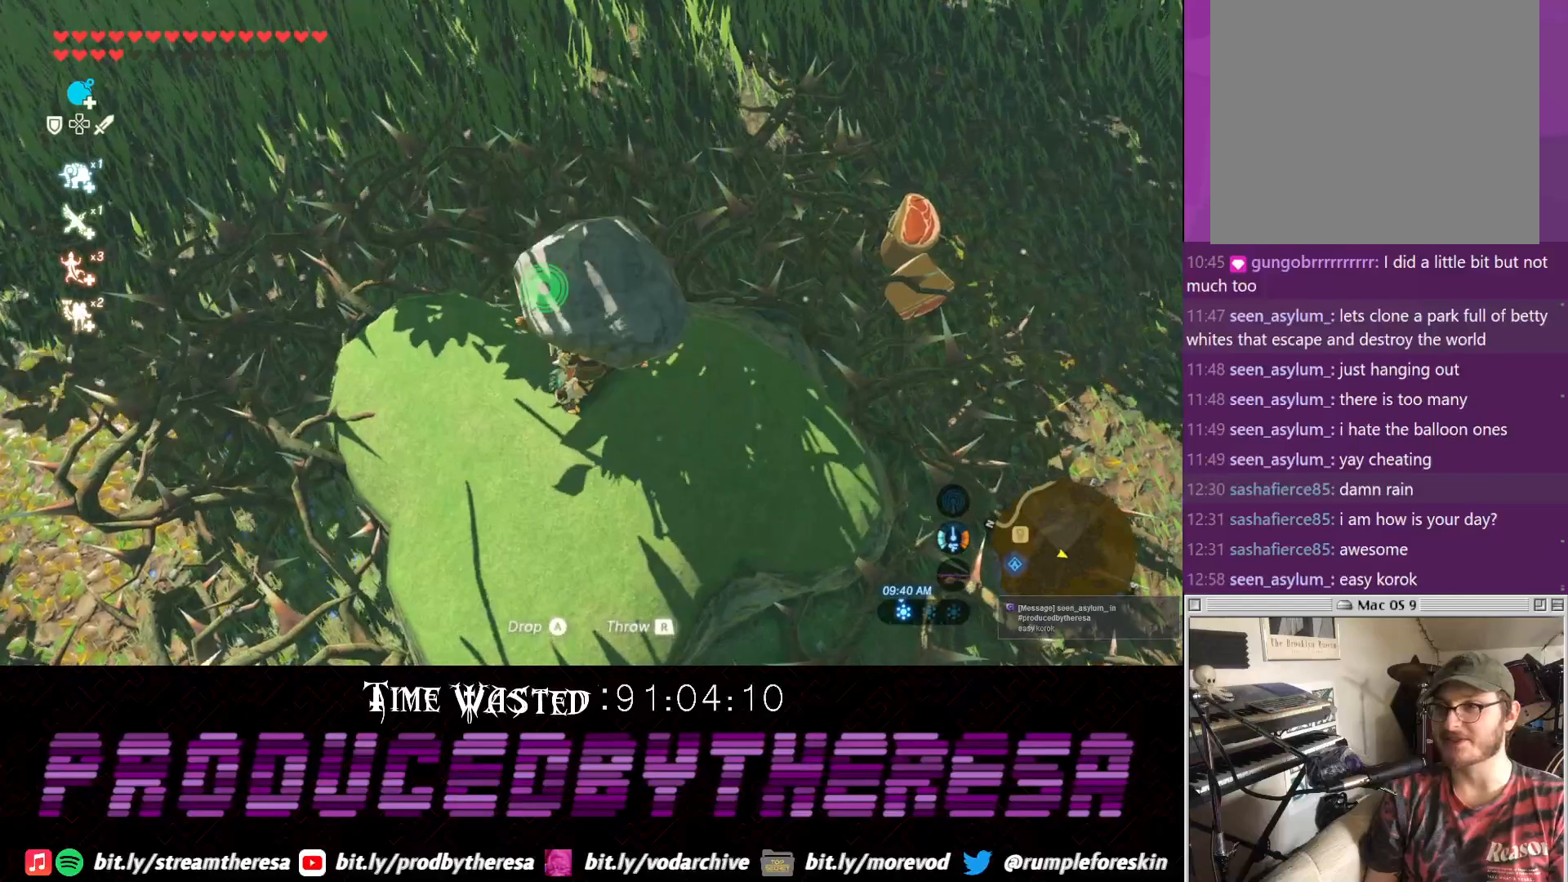
{"dt_ms": 500, "buttons": [], "left_stick": "center", "right_stick": "center", "events": [[50, "right_stick", "center"], [200, "CROSS", "down"], [317, "CROSS", "up"], [383, "CROSS", "down"], [500, "CROSS", "up"]]}